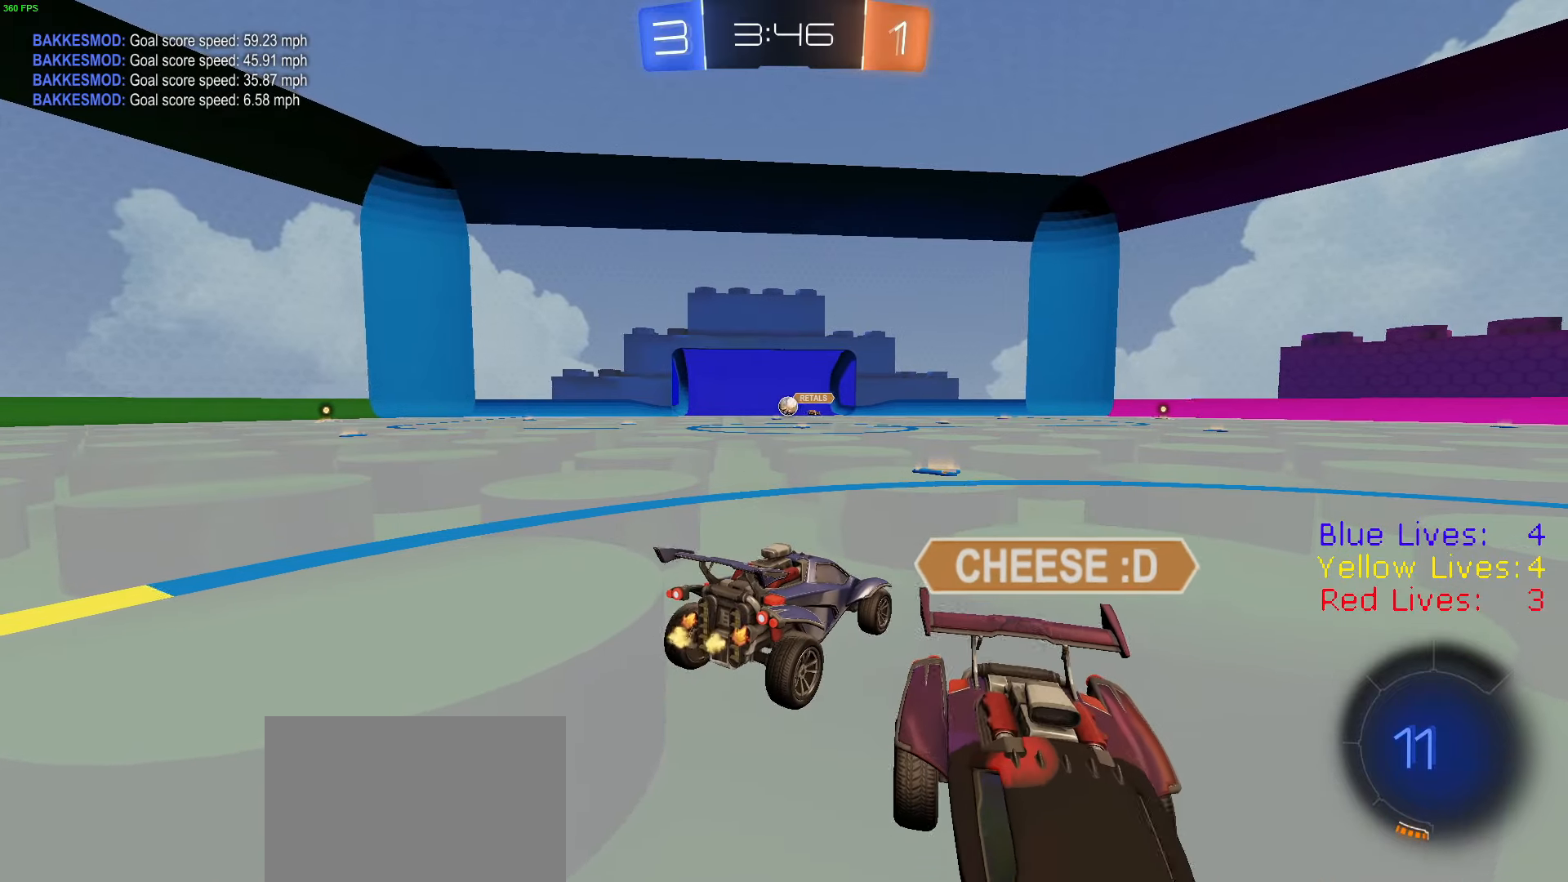
Gameplay with a controller (PlayStation layout); each line is a JSON object with the inputs held at the frame after it. "button_events" lists button changes between this image and that frame as [ms after this image, input, new state], when the widget could be followed in between (sticks are given only as held states). Not read: R2.
{"buttons": [], "left_stick": "center", "right_stick": "center", "button_events": [[150, "L2", "down"], [367, "L2", "up"]]}
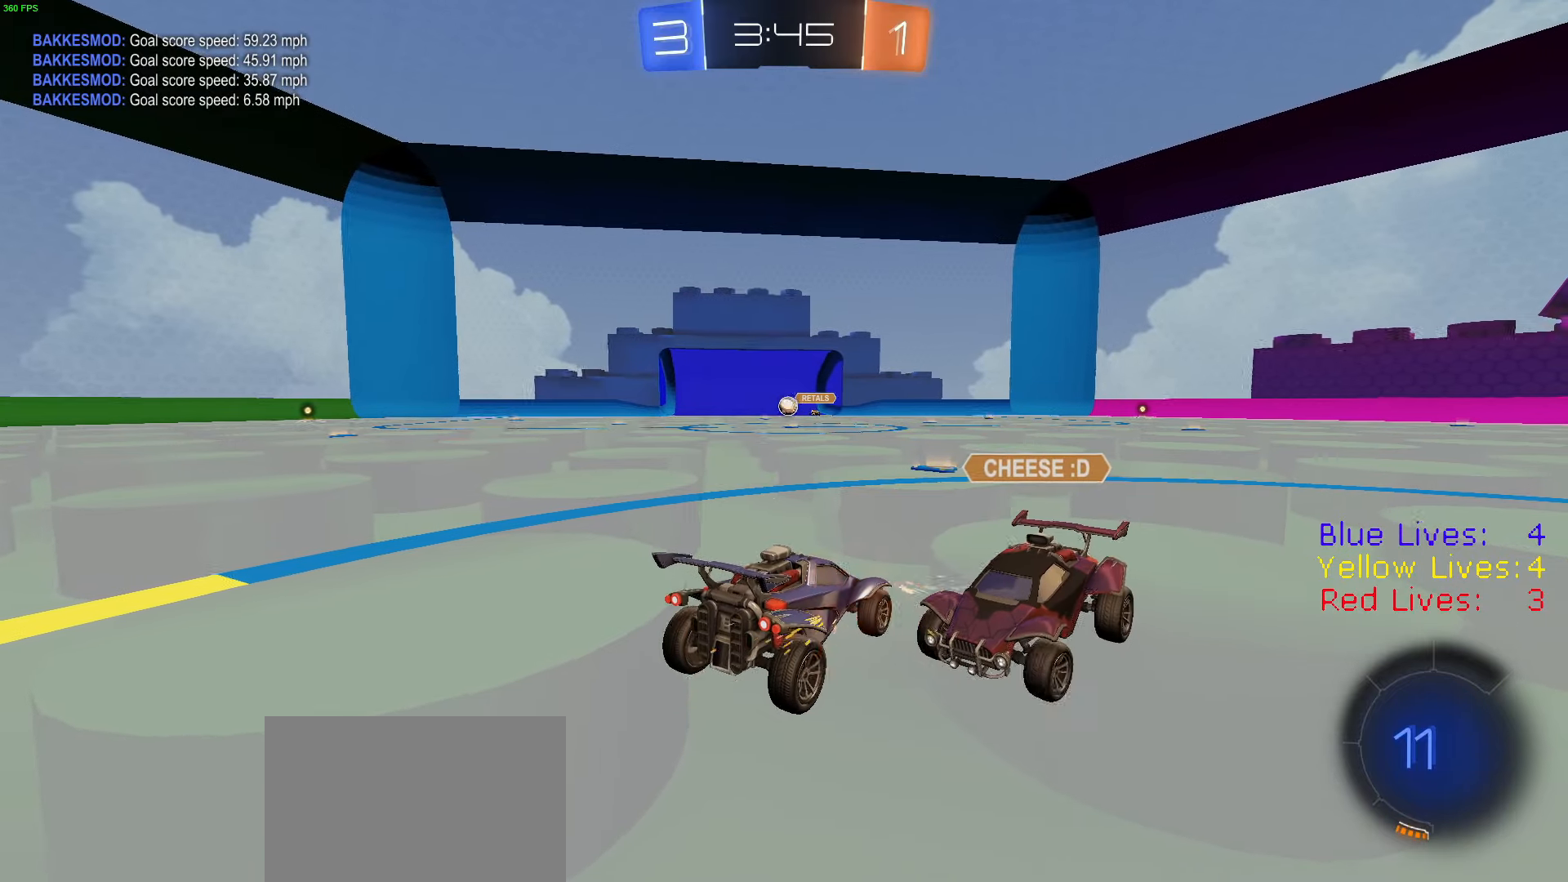
{"buttons": [], "left_stick": "center", "right_stick": "center", "button_events": []}
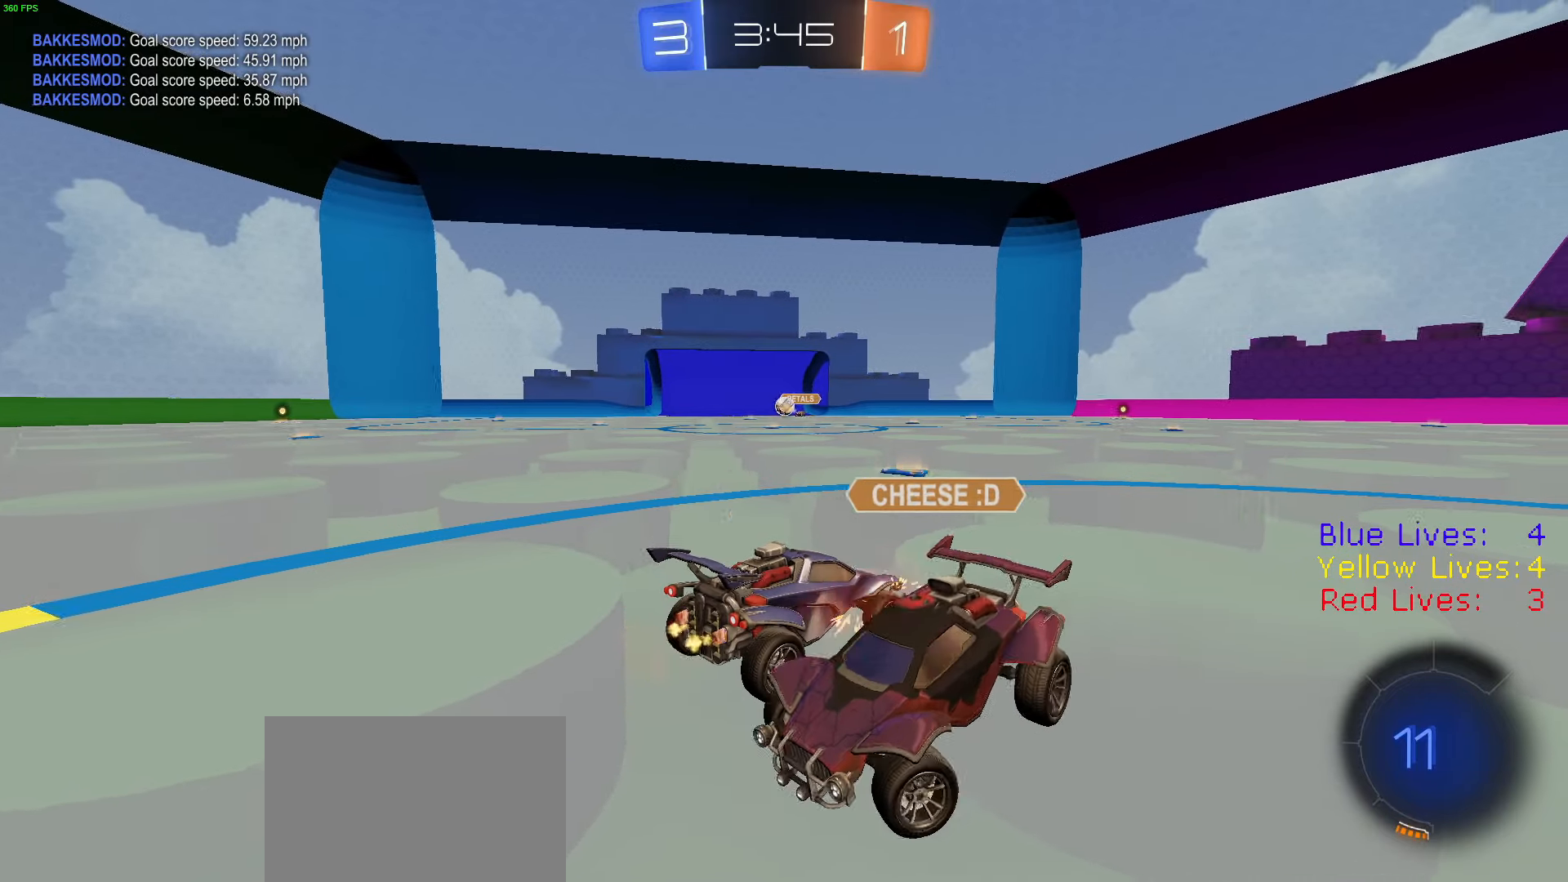
{"buttons": ["L2"], "left_stick": "center", "right_stick": "center", "button_events": [[66, "L2", "down"]]}
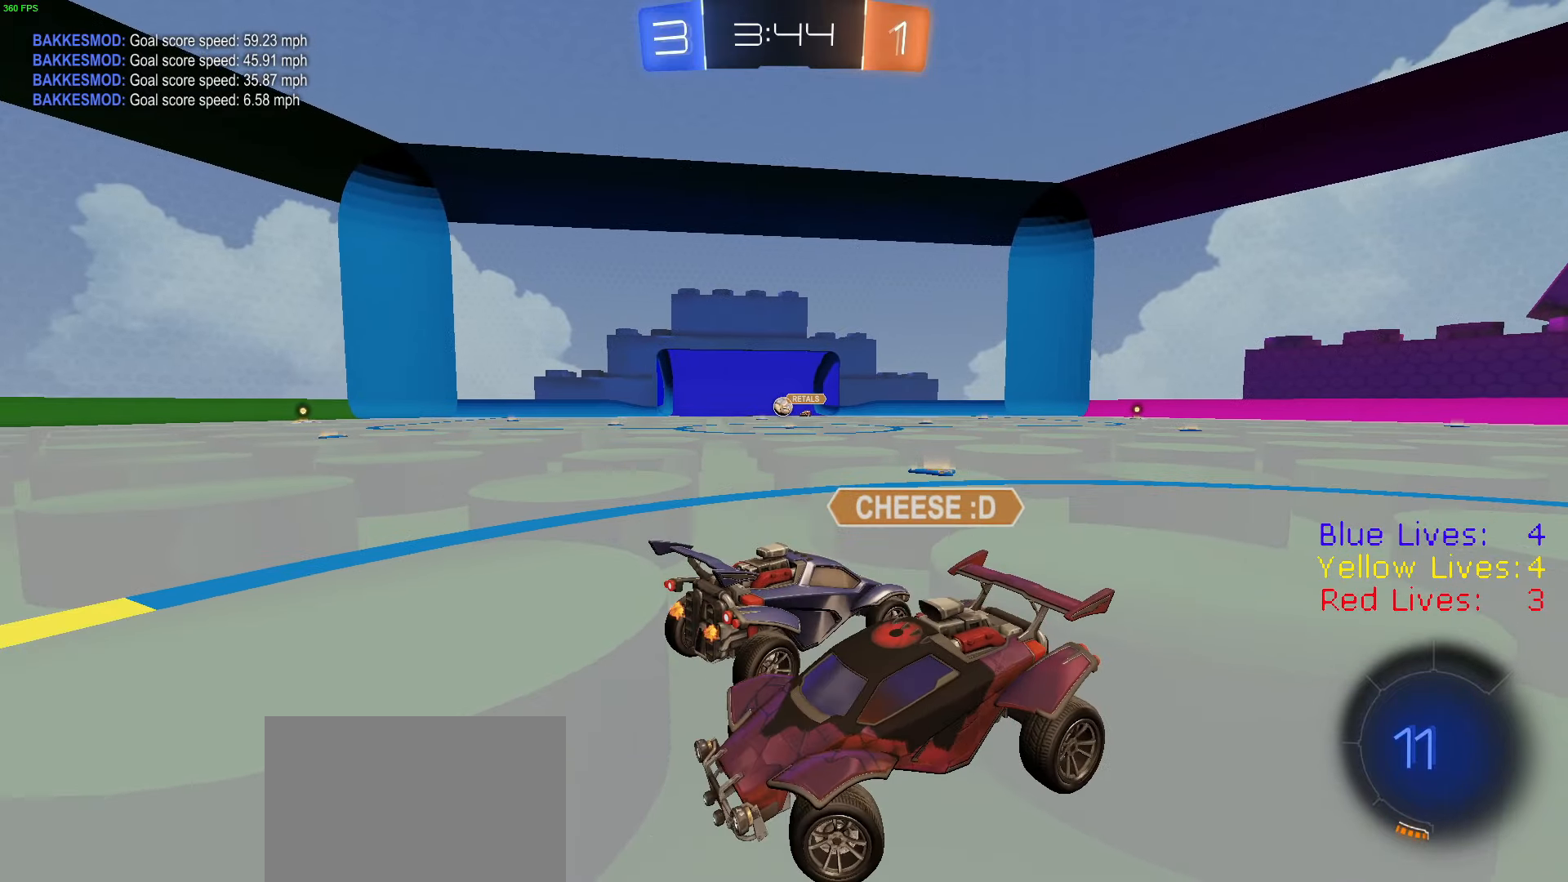
{"buttons": ["L2"], "left_stick": "center", "right_stick": "center", "button_events": [[34, "L2", "up"], [367, "L2", "down"]]}
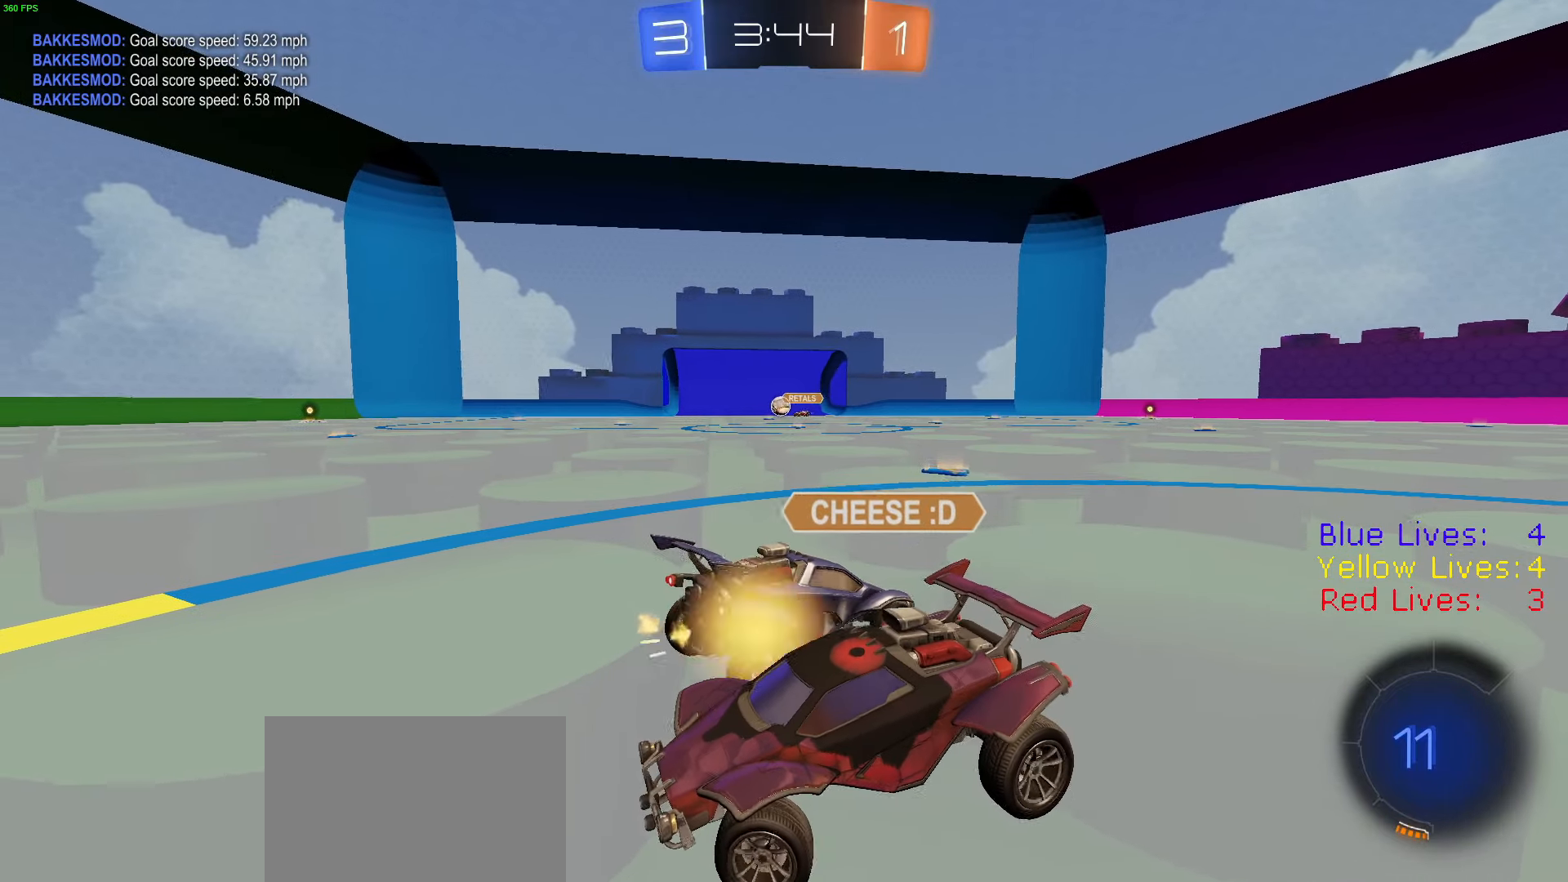
{"buttons": [], "left_stick": "center", "right_stick": "center", "button_events": [[400, "L2", "up"]]}
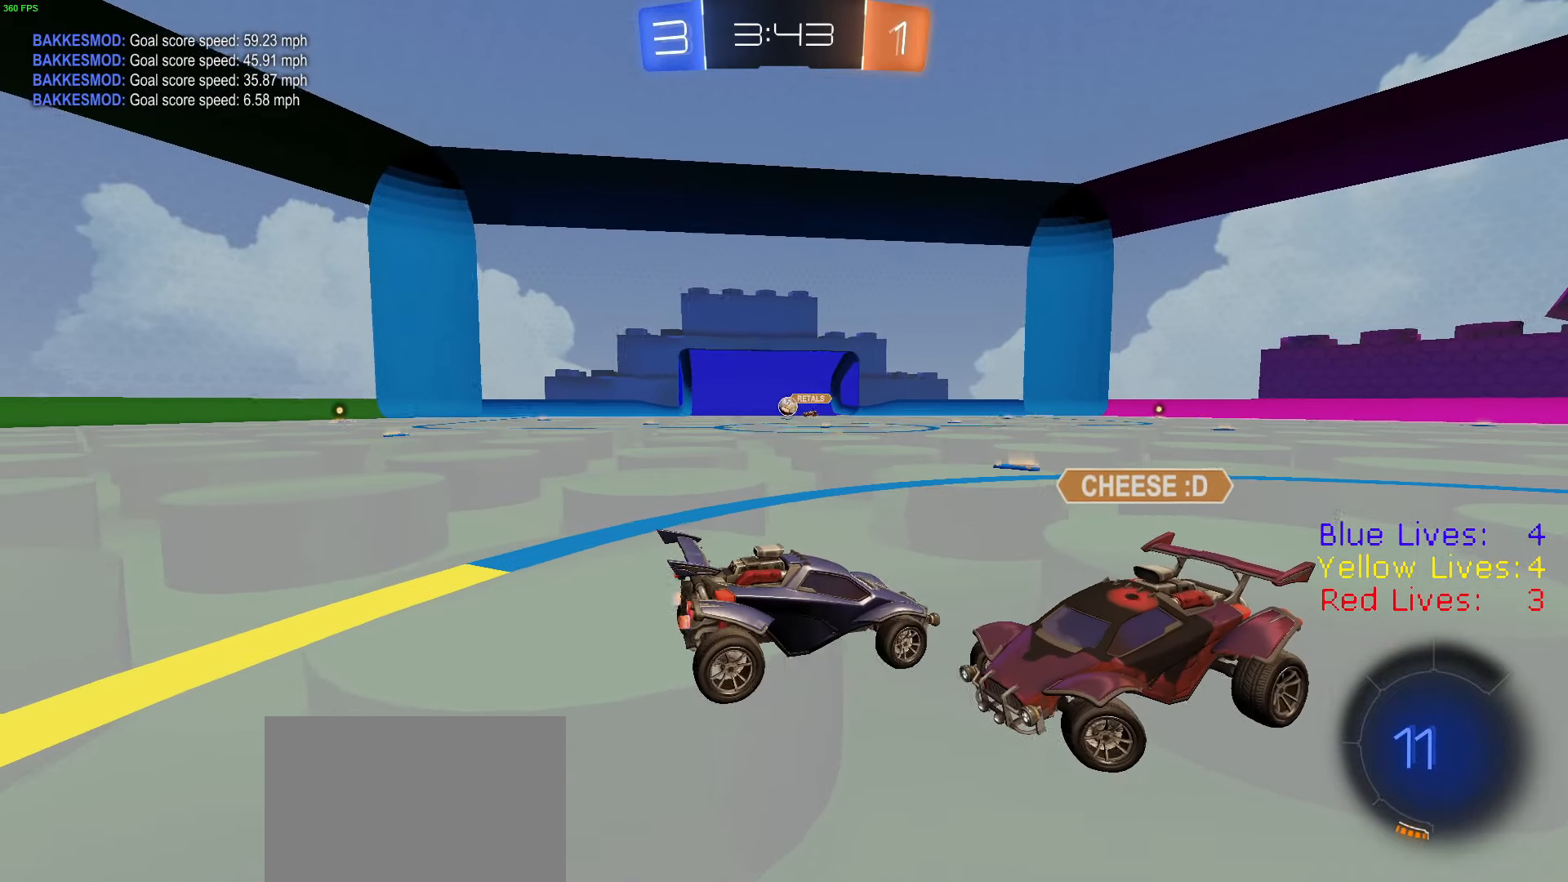
{"buttons": ["L2"], "left_stick": "center", "right_stick": "center", "button_events": [[401, "L2", "down"]]}
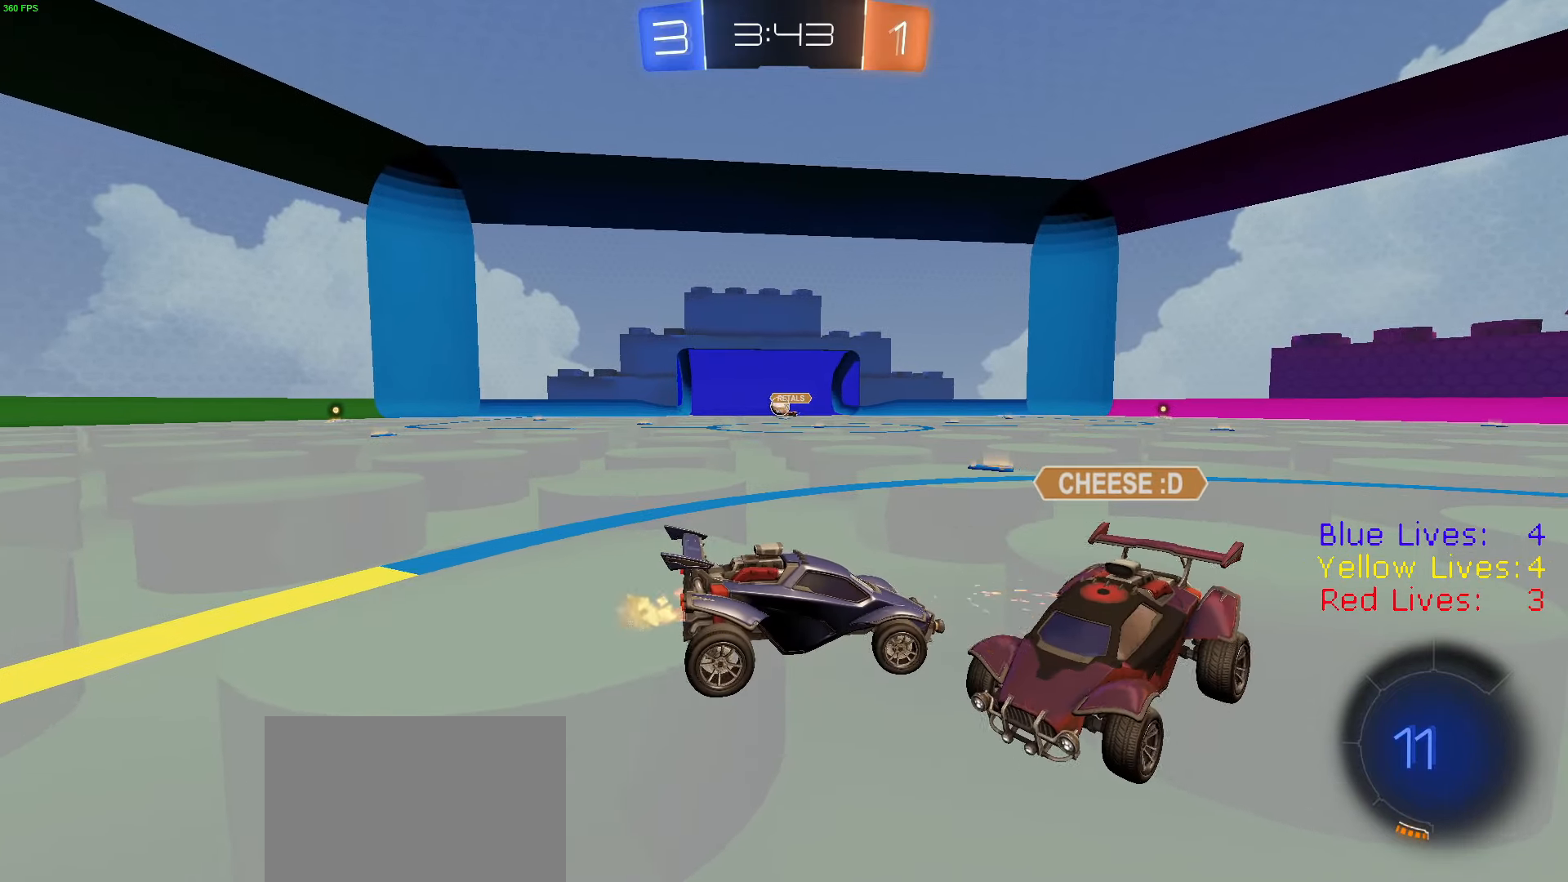
{"buttons": [], "left_stick": "left", "right_stick": "center", "button_events": [[200, "L2", "up"], [317, "L2", "down"], [467, "L2", "up"]]}
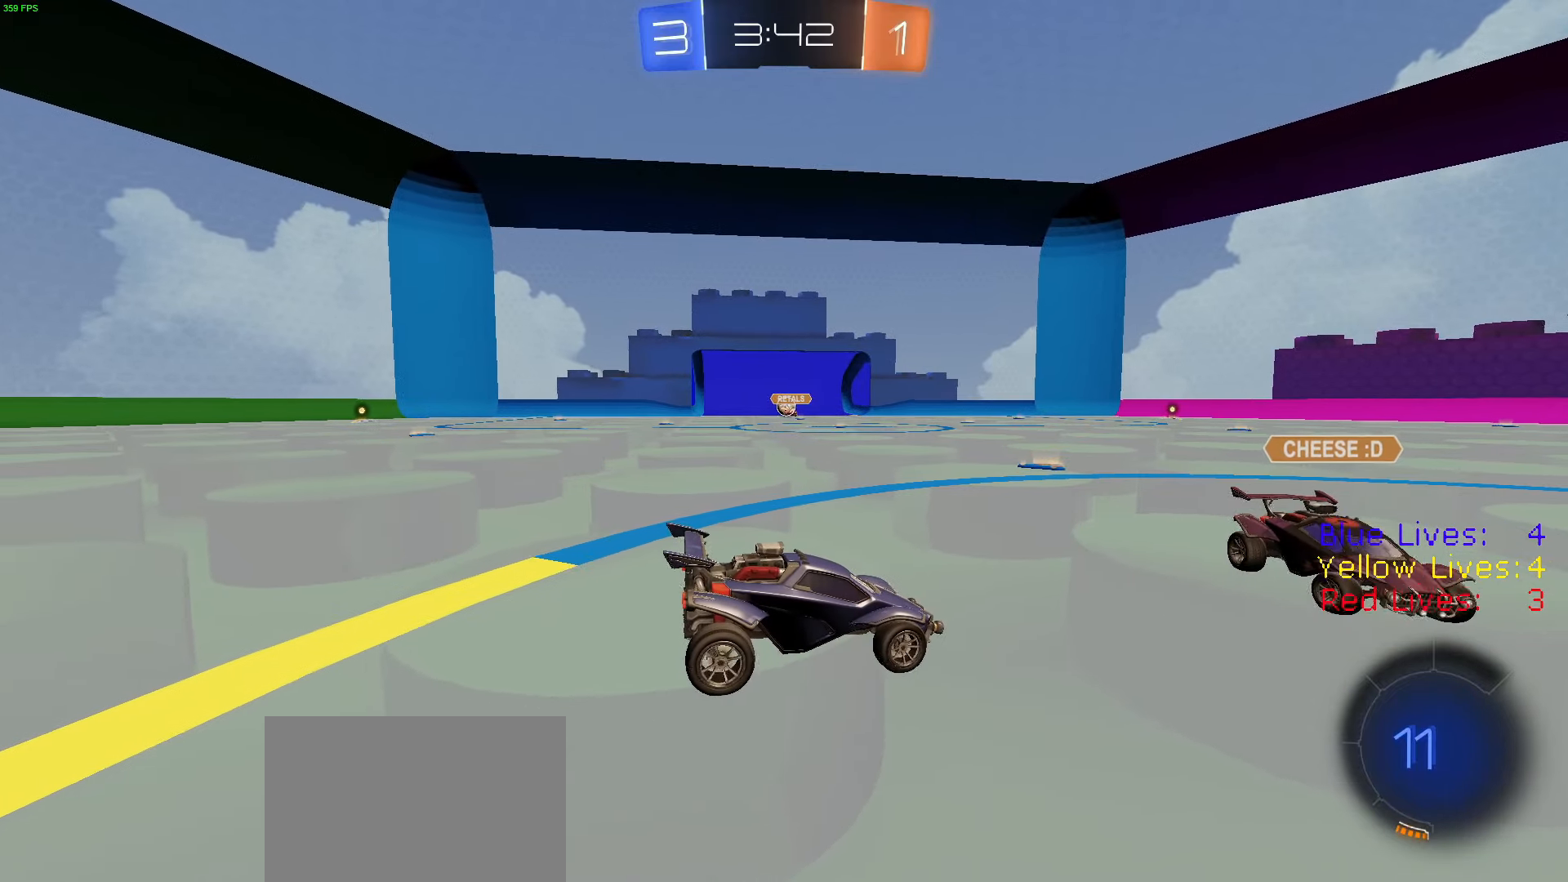
{"buttons": [], "left_stick": "center", "right_stick": "center", "button_events": [[100, "L2", "down"], [234, "L2", "up"]]}
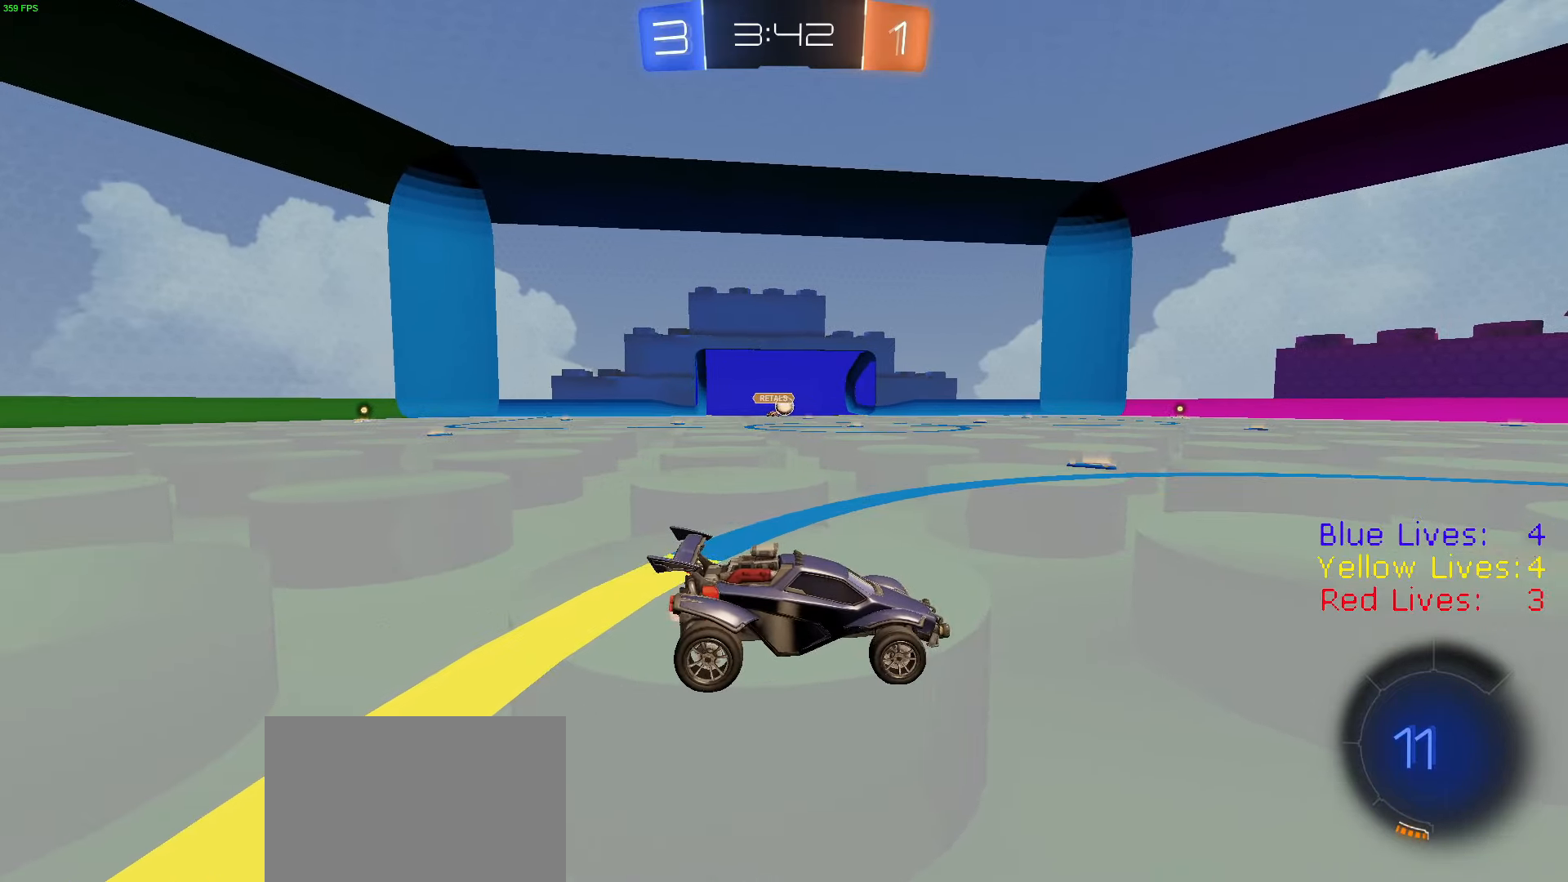
{"buttons": [], "left_stick": "left", "right_stick": "center", "button_events": []}
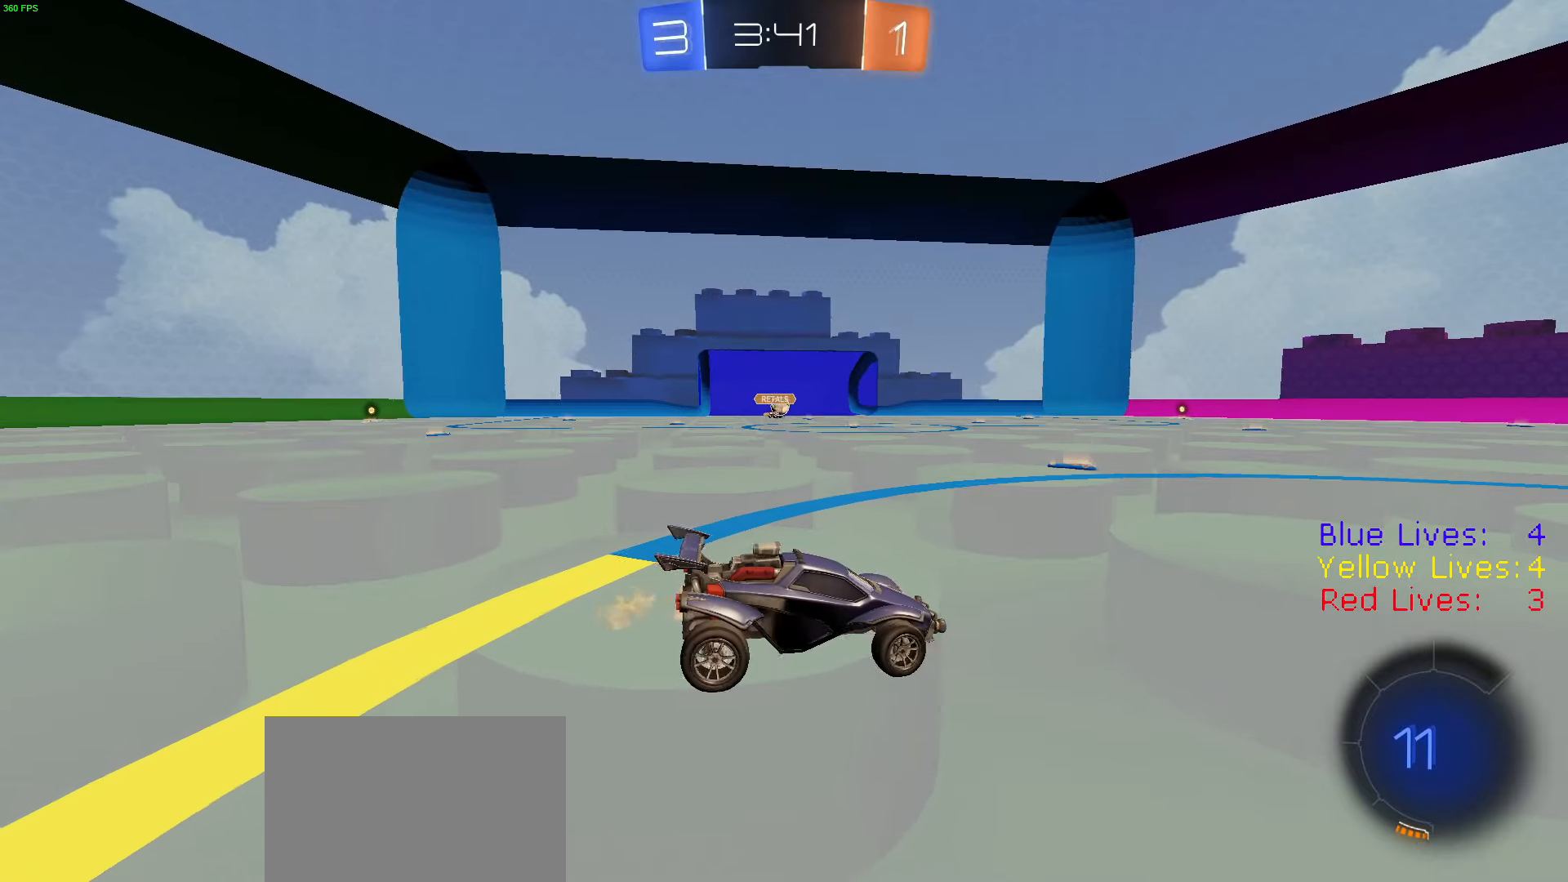
{"buttons": ["R1"], "left_stick": "left", "right_stick": "center", "button_events": [[317, "R1", "down"]]}
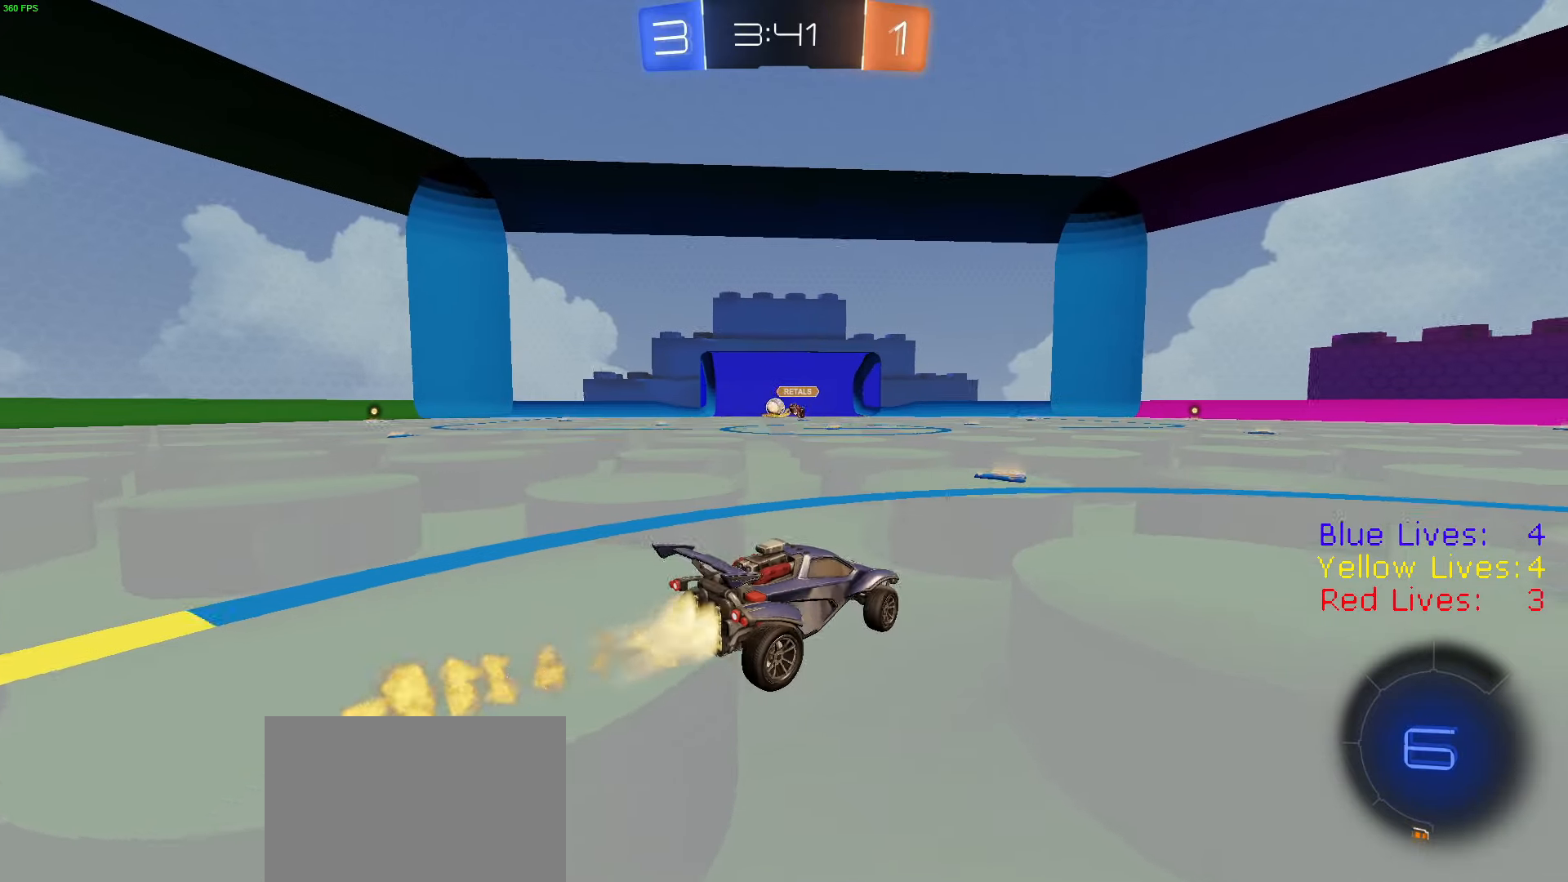
{"buttons": ["R1"], "left_stick": "center", "right_stick": "center", "button_events": []}
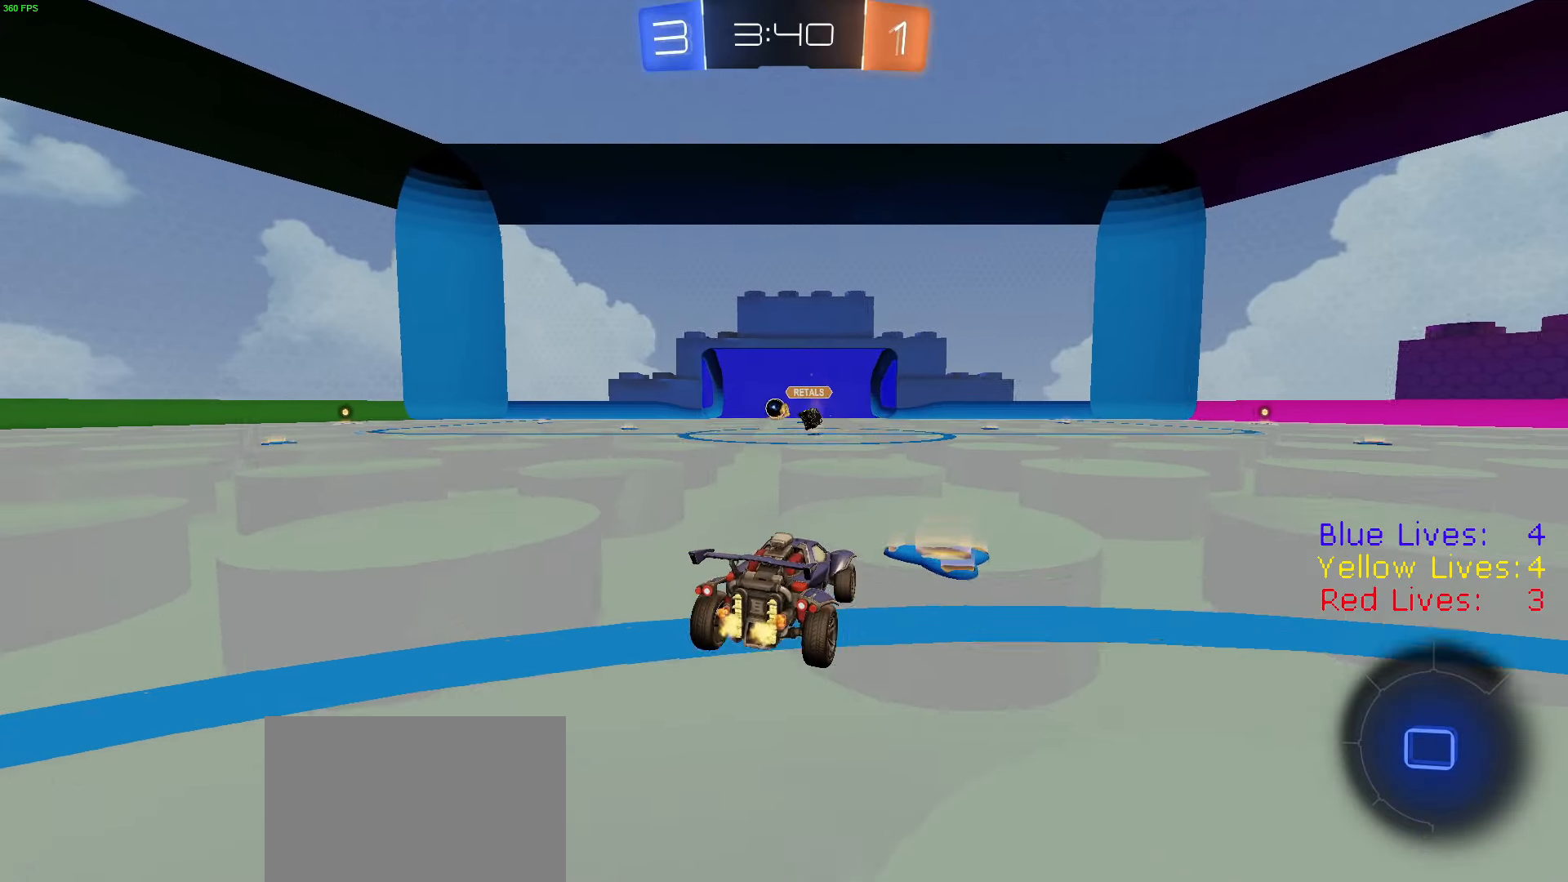
{"buttons": ["CROSS", "R1", "L3"], "left_stick": "up", "right_stick": "center", "button_events": [[334, "CROSS", "down"], [350, "L3", "down"], [384, "CROSS", "up"], [417, "CROSS", "down"]]}
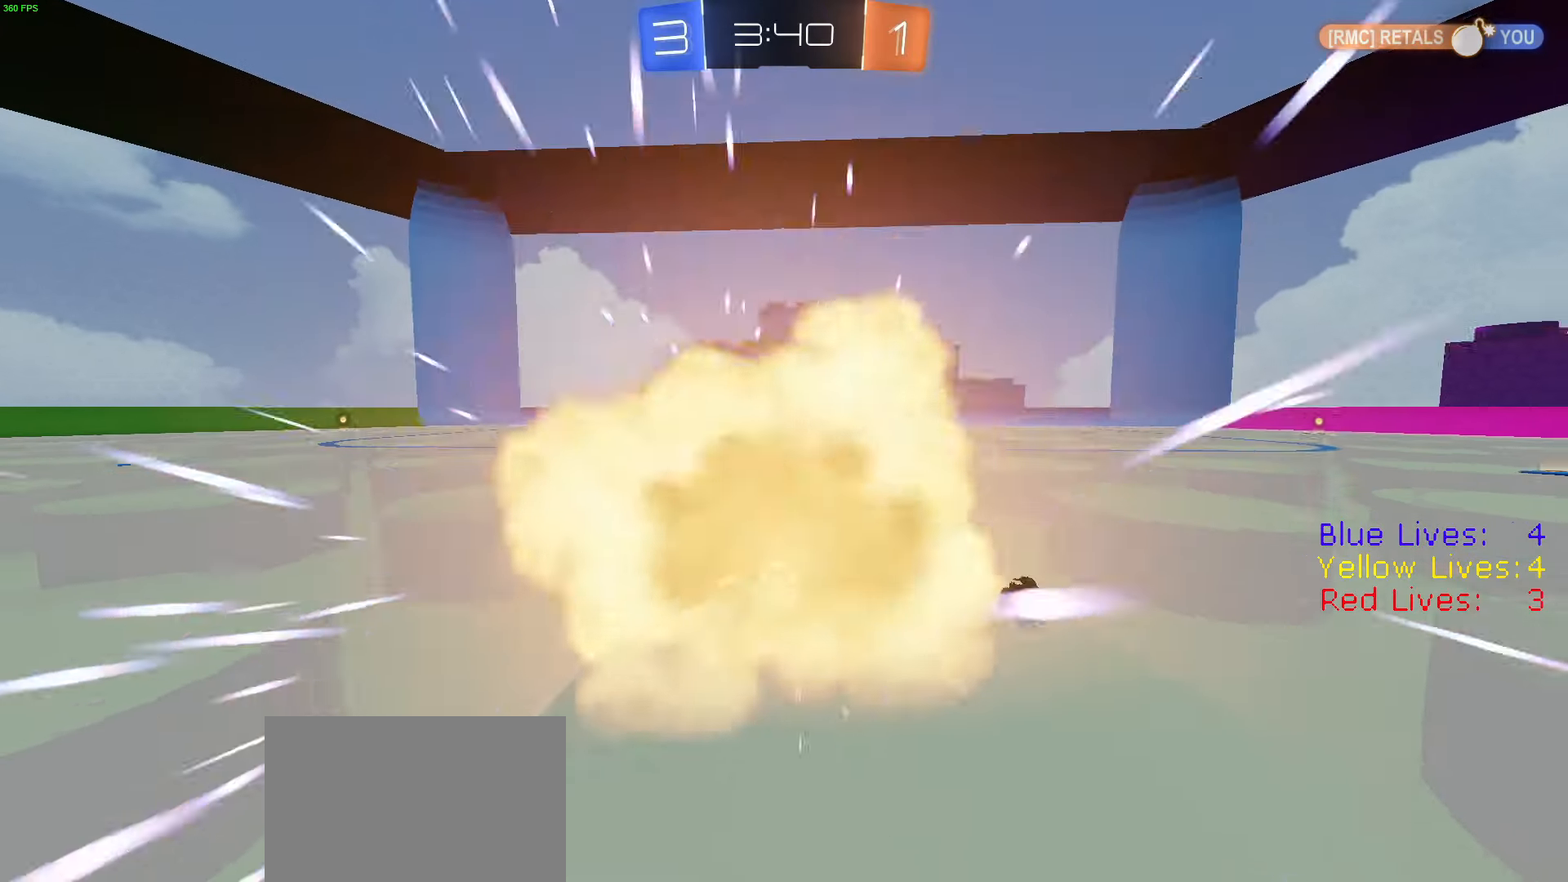
{"buttons": [], "left_stick": "center", "right_stick": "center", "button_events": [[17, "CIRCLE", "down"], [34, "CIRCLE", "up"], [34, "CROSS", "up"], [34, "L3", "up"], [67, "R1", "up"], [301, "CROSS", "down"], [384, "CROSS", "up"], [418, "CROSS", "down"], [501, "CROSS", "up"]]}
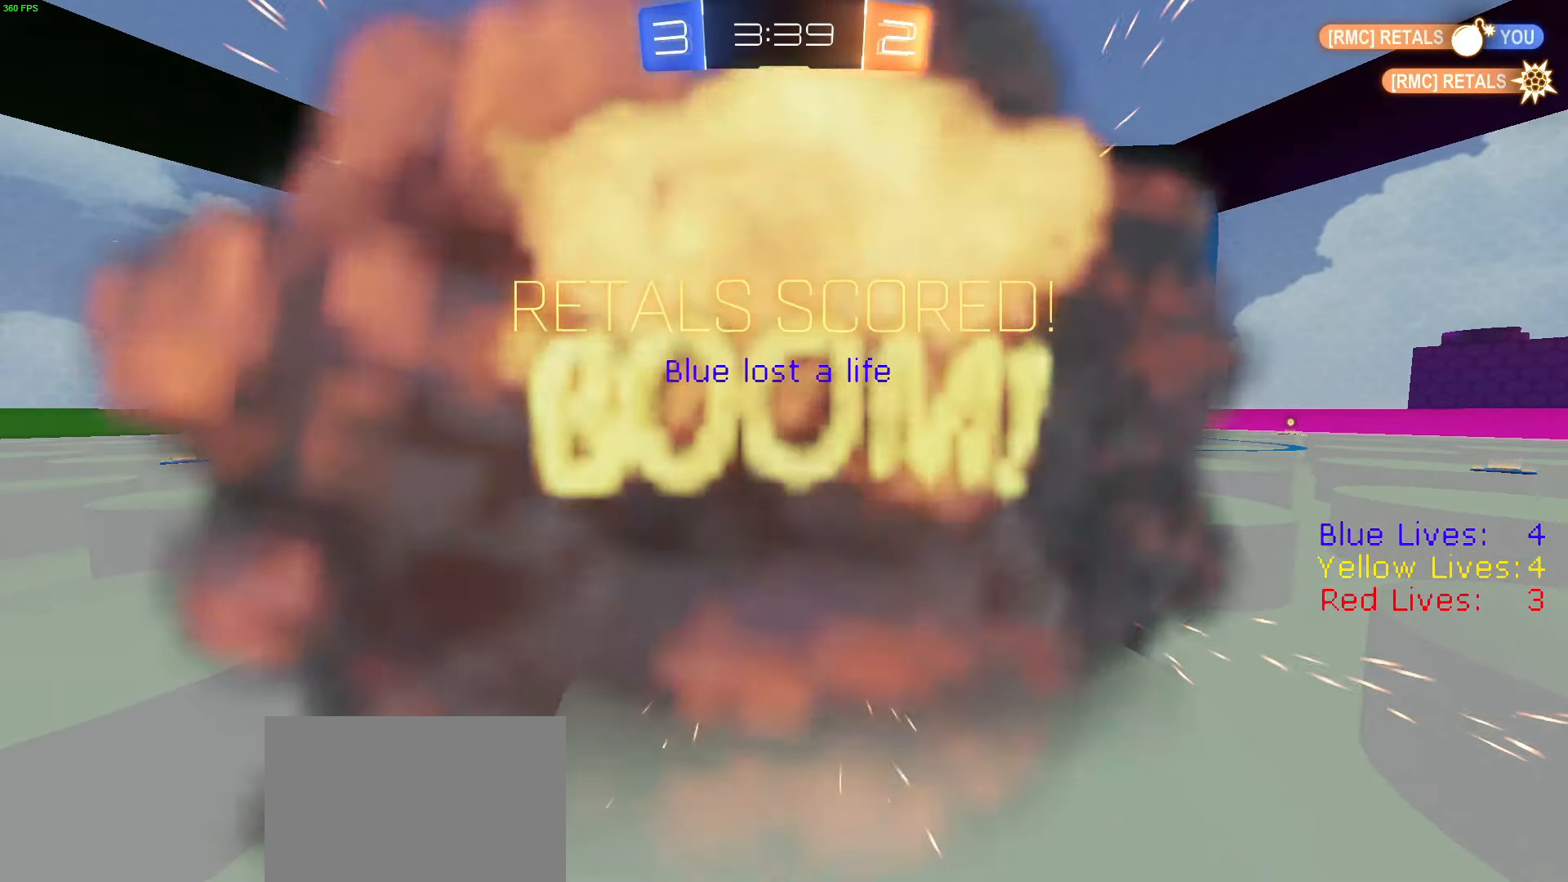
{"buttons": ["CROSS"], "left_stick": "center", "right_stick": "center"}
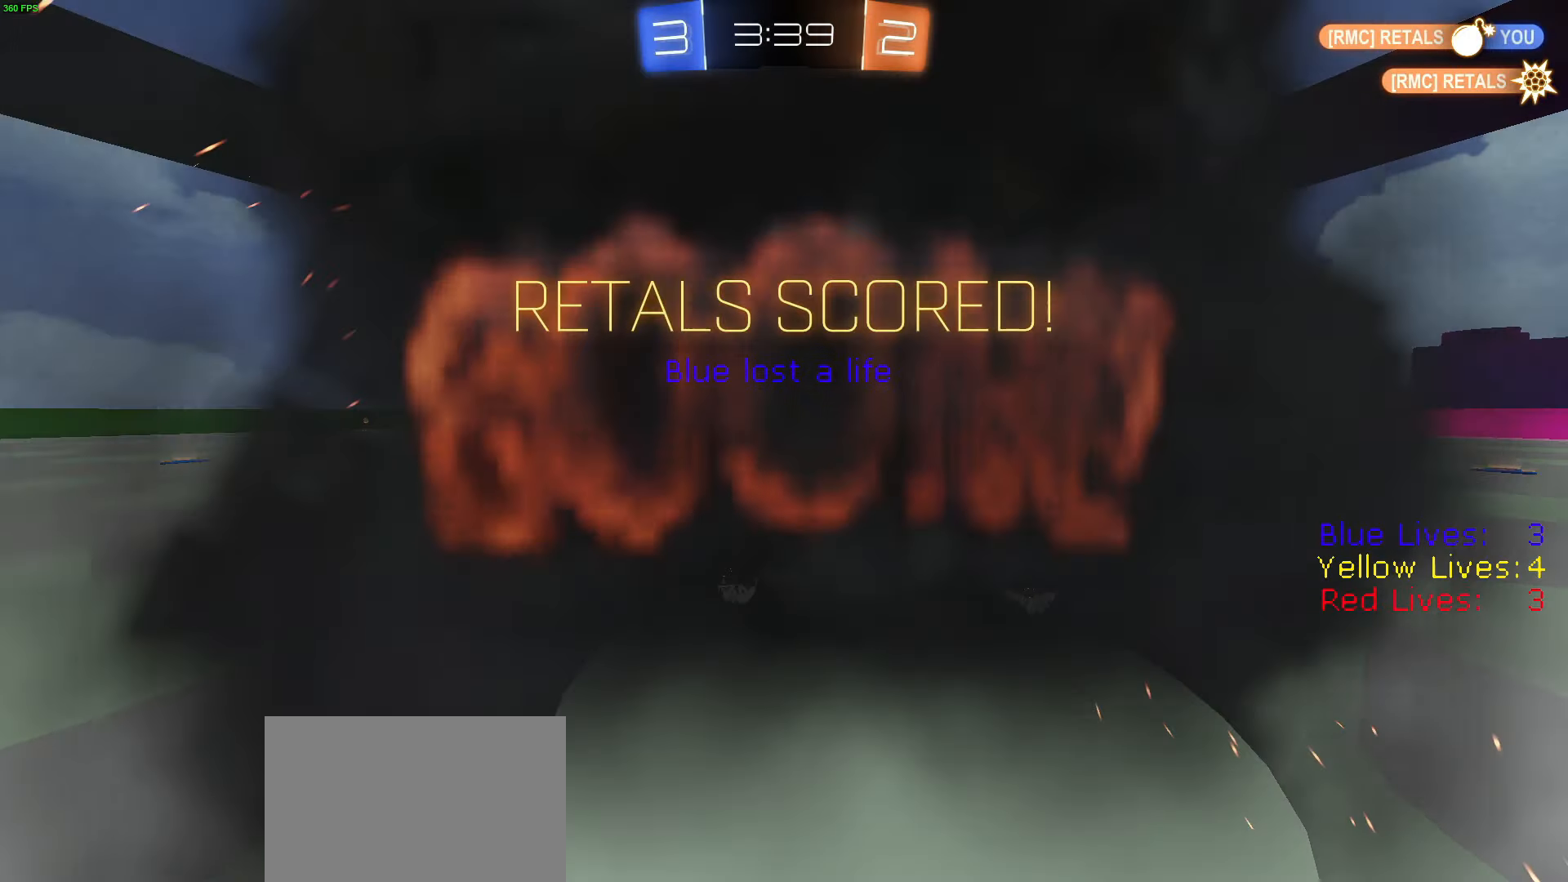
{"buttons": [], "left_stick": "center", "right_stick": "center", "button_events": [[17, "CROSS", "up"], [101, "CROSS", "down"], [201, "CROSS", "up"]]}
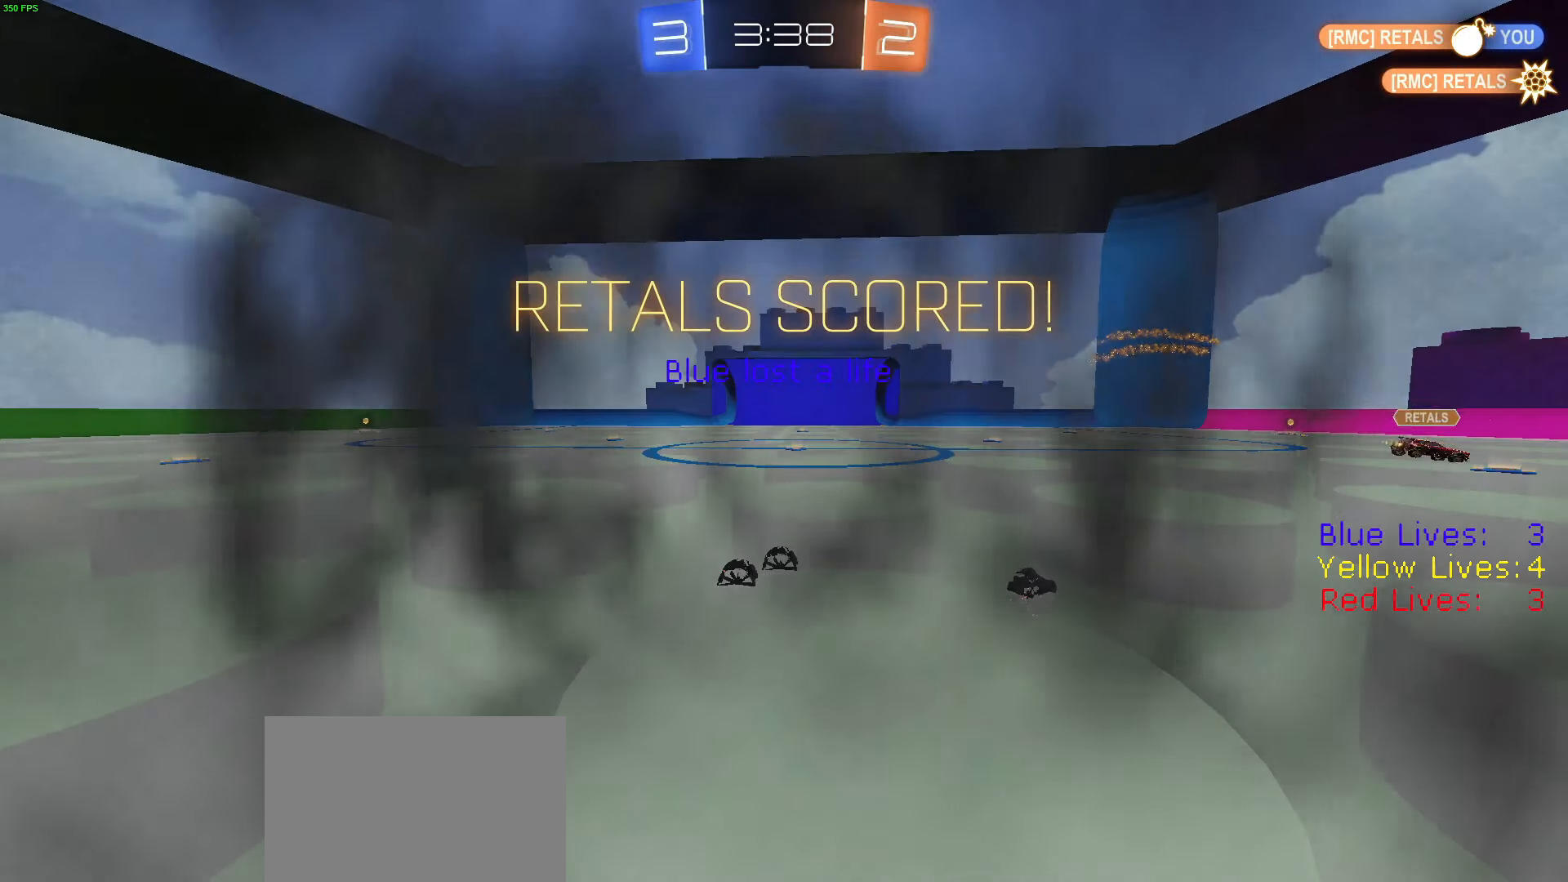
{"buttons": [], "left_stick": "center", "right_stick": "center", "button_events": [[334, "CROSS", "down"], [450, "CROSS", "up"]]}
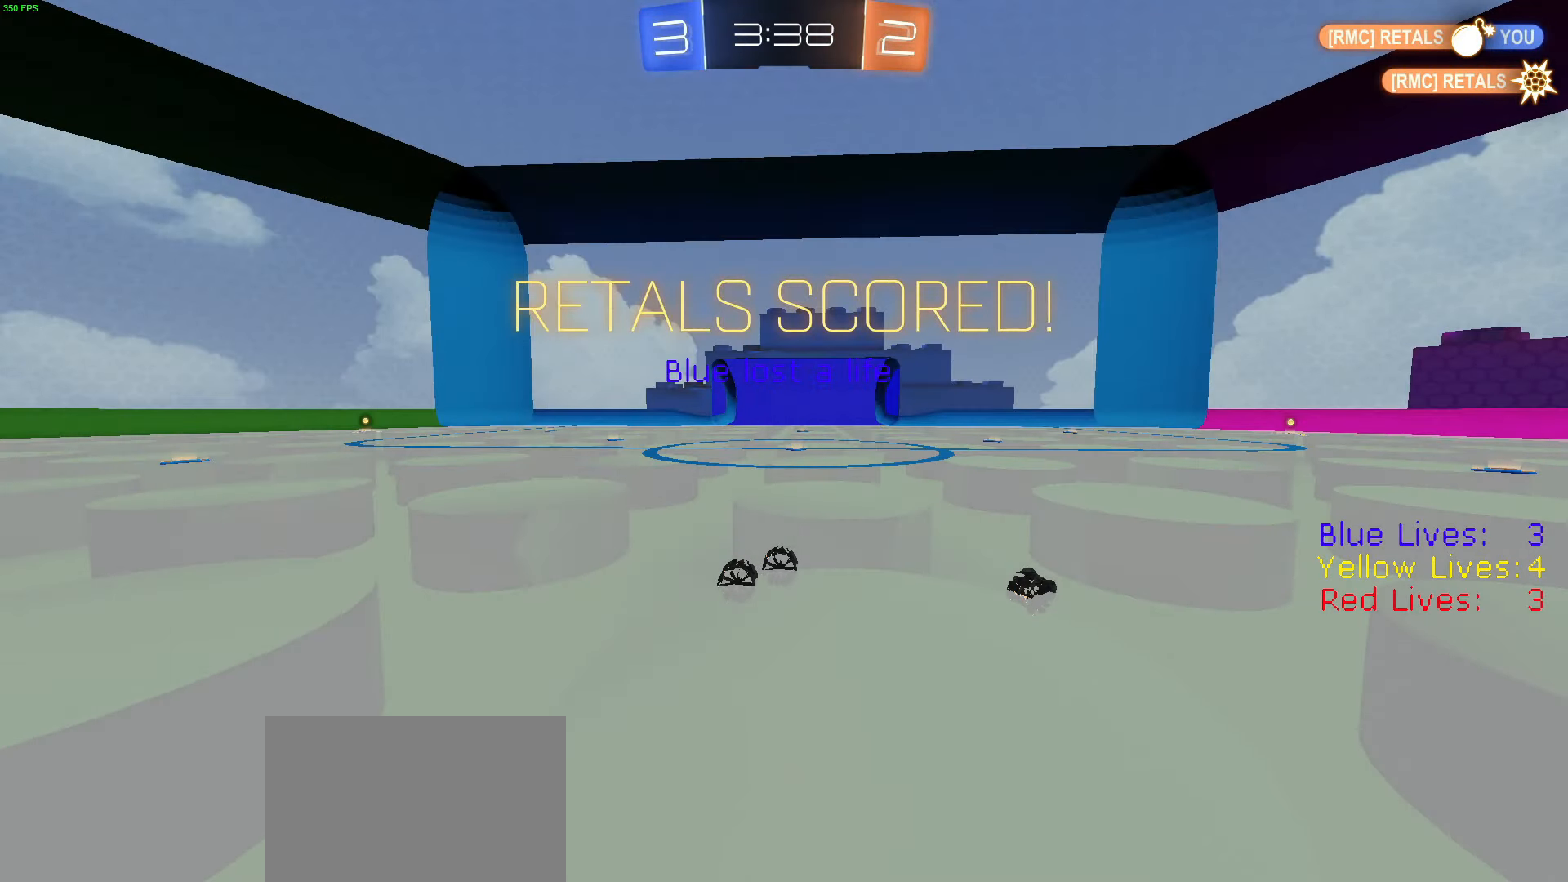
{"buttons": [], "left_stick": "center", "right_stick": "center", "button_events": [[201, "R3", "down"], [267, "R3", "up"]]}
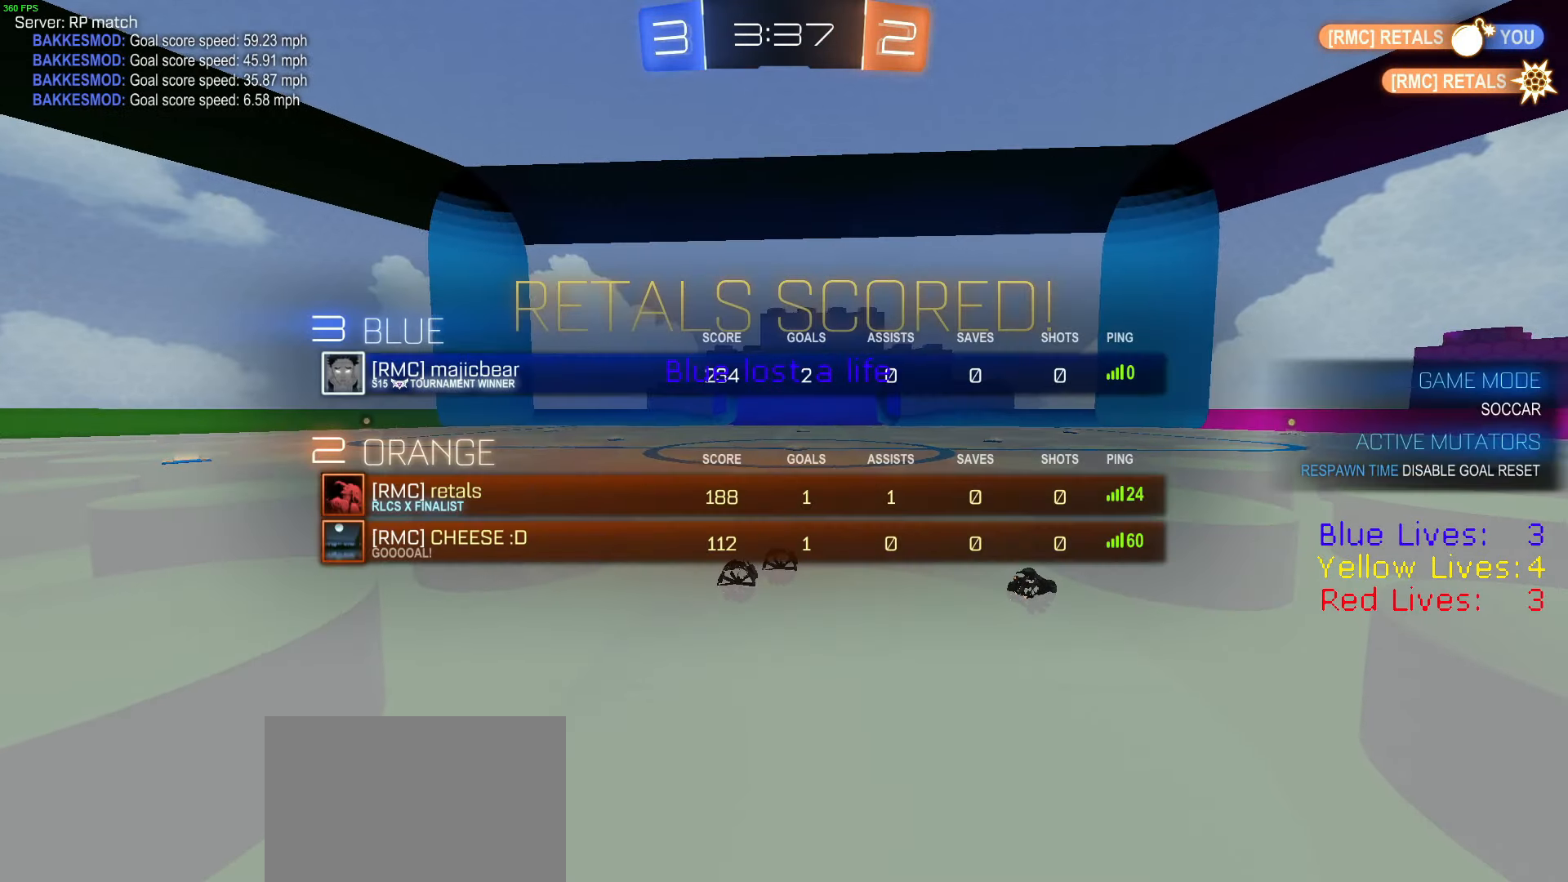
{"buttons": [], "left_stick": "center", "right_stick": "center", "button_events": []}
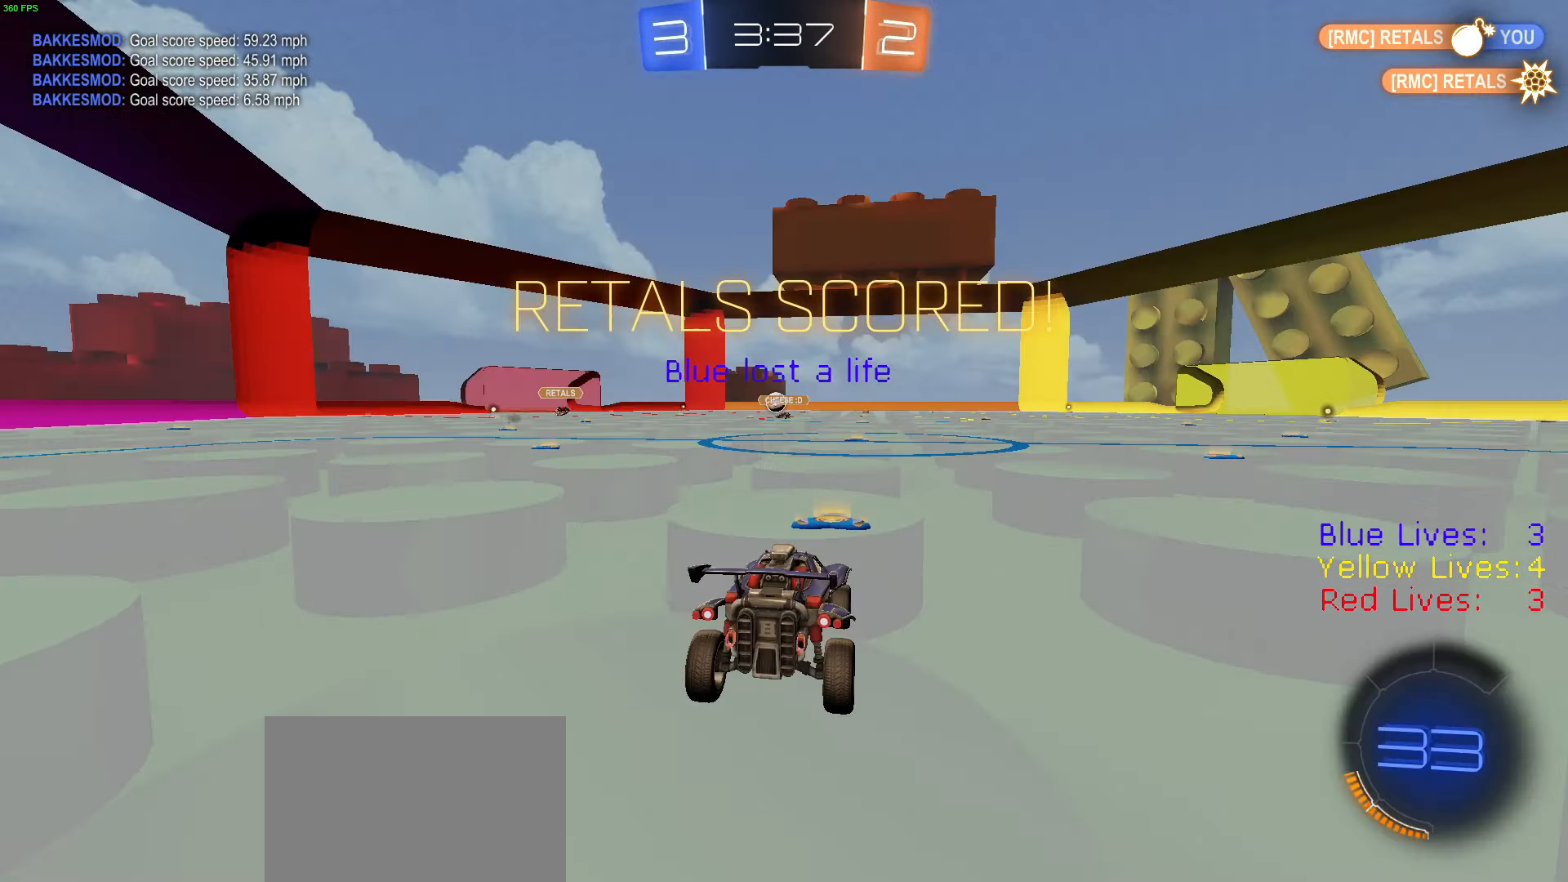
{"buttons": [], "left_stick": "center", "right_stick": "center", "button_events": []}
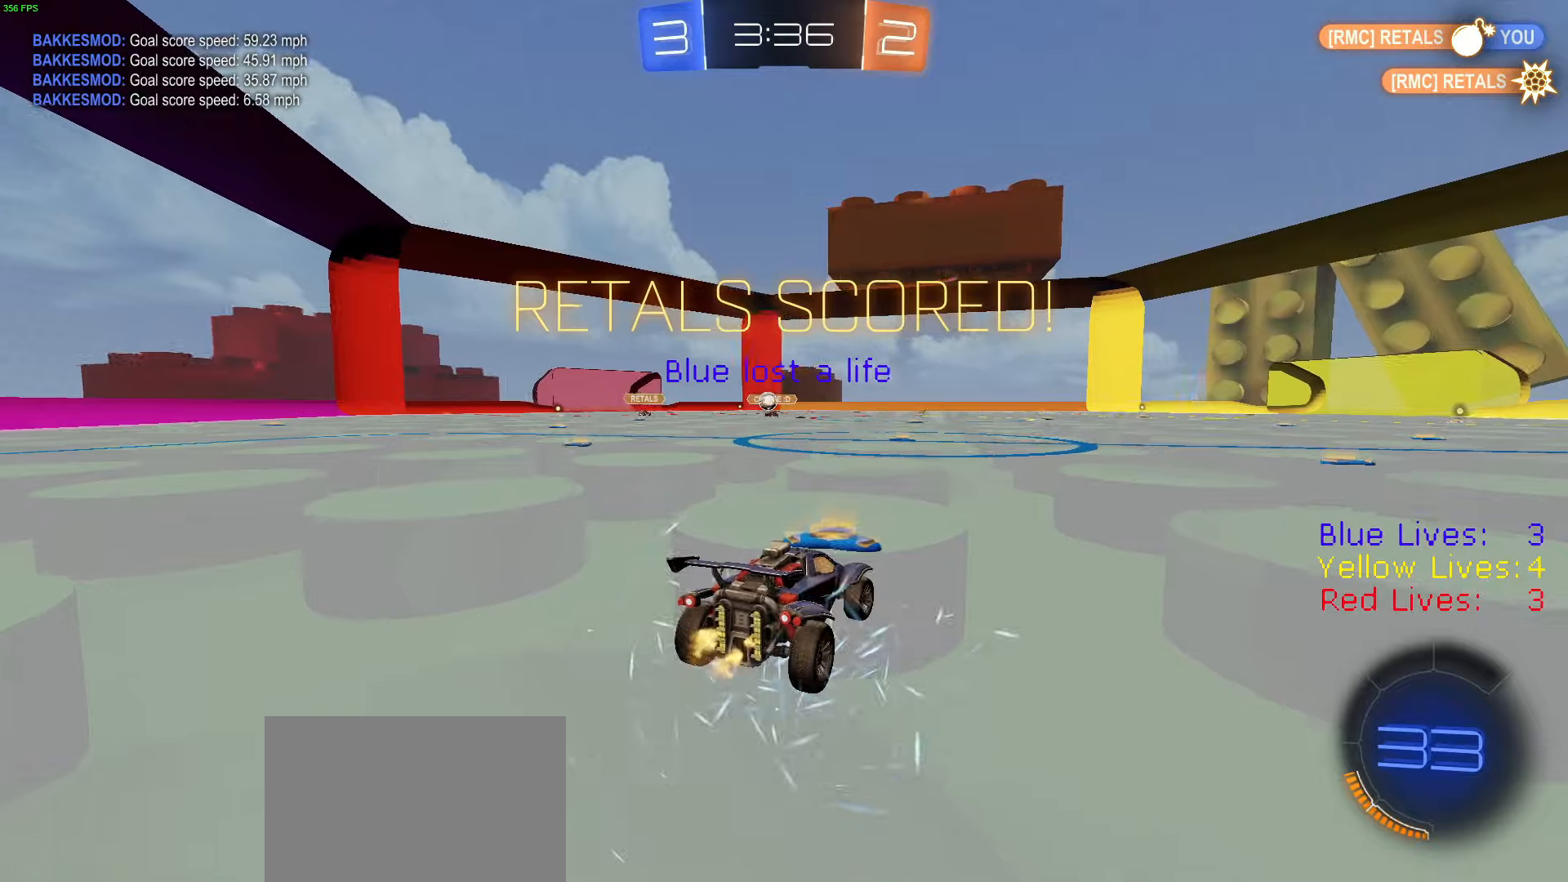
{"buttons": [], "left_stick": "left", "right_stick": "center", "button_events": [[267, "R1", "down"], [484, "R1", "up"]]}
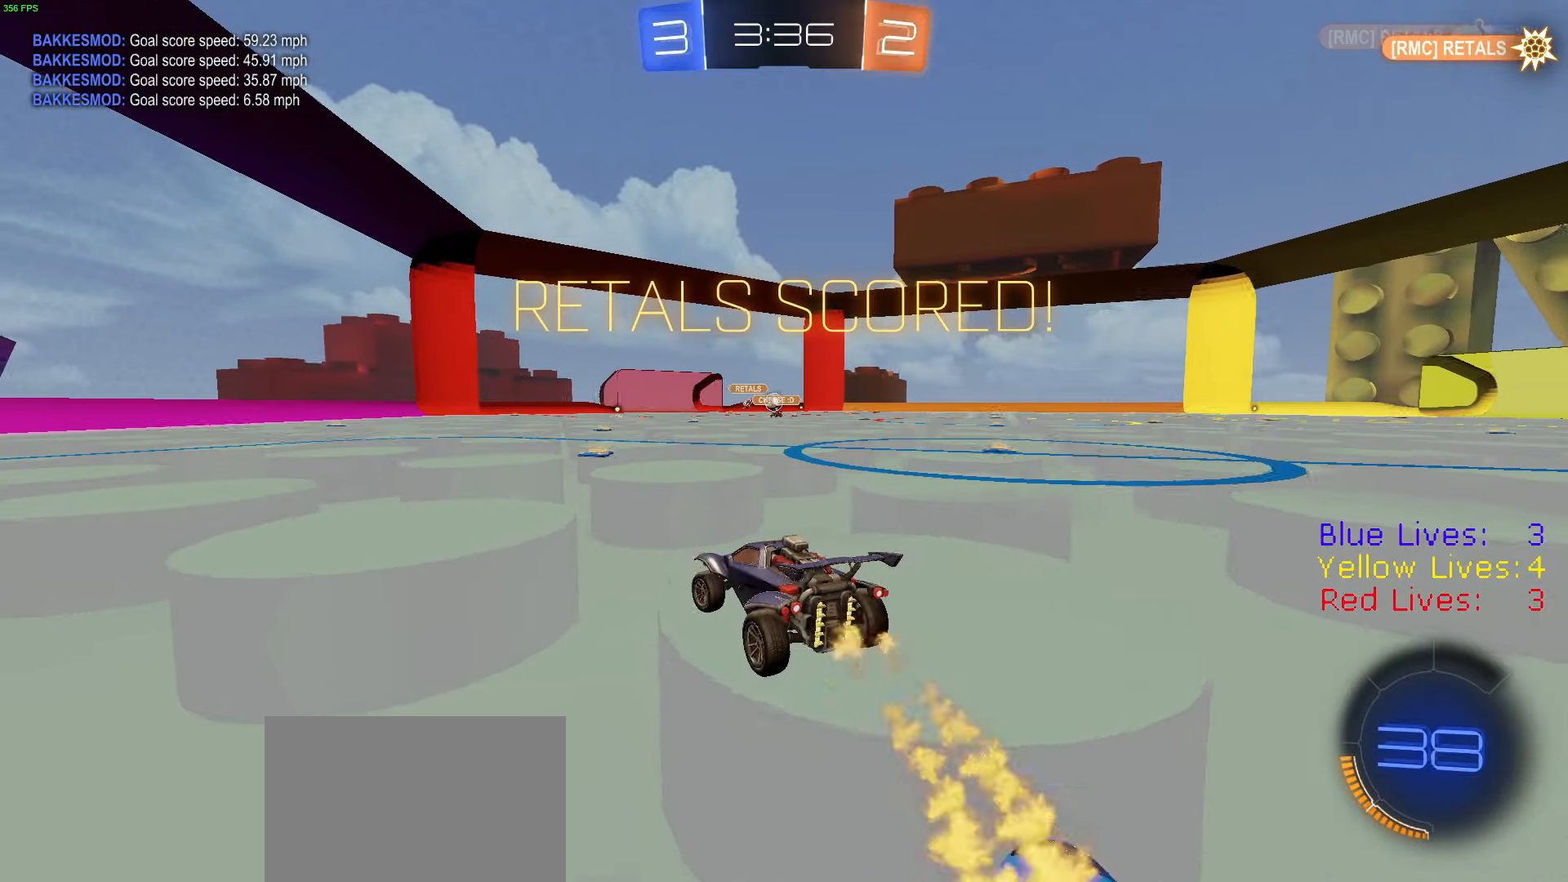
{"buttons": [], "left_stick": "center", "right_stick": "center", "button_events": []}
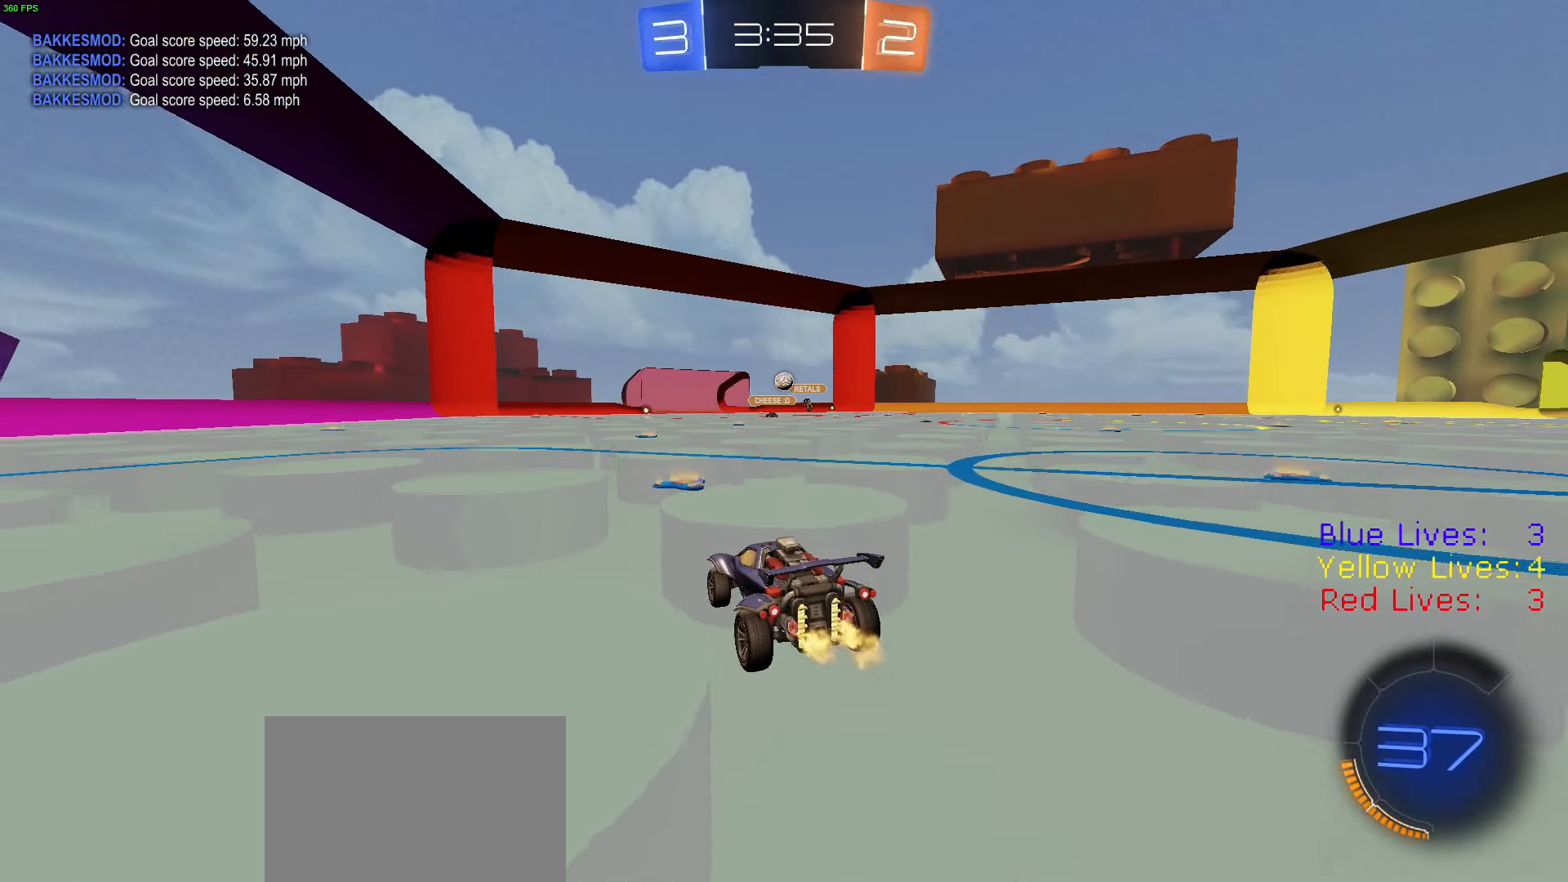
{"buttons": ["R1"], "left_stick": "down", "right_stick": "center", "button_events": [[101, "R1", "down"], [317, "CROSS", "down"], [367, "CROSS", "up"]]}
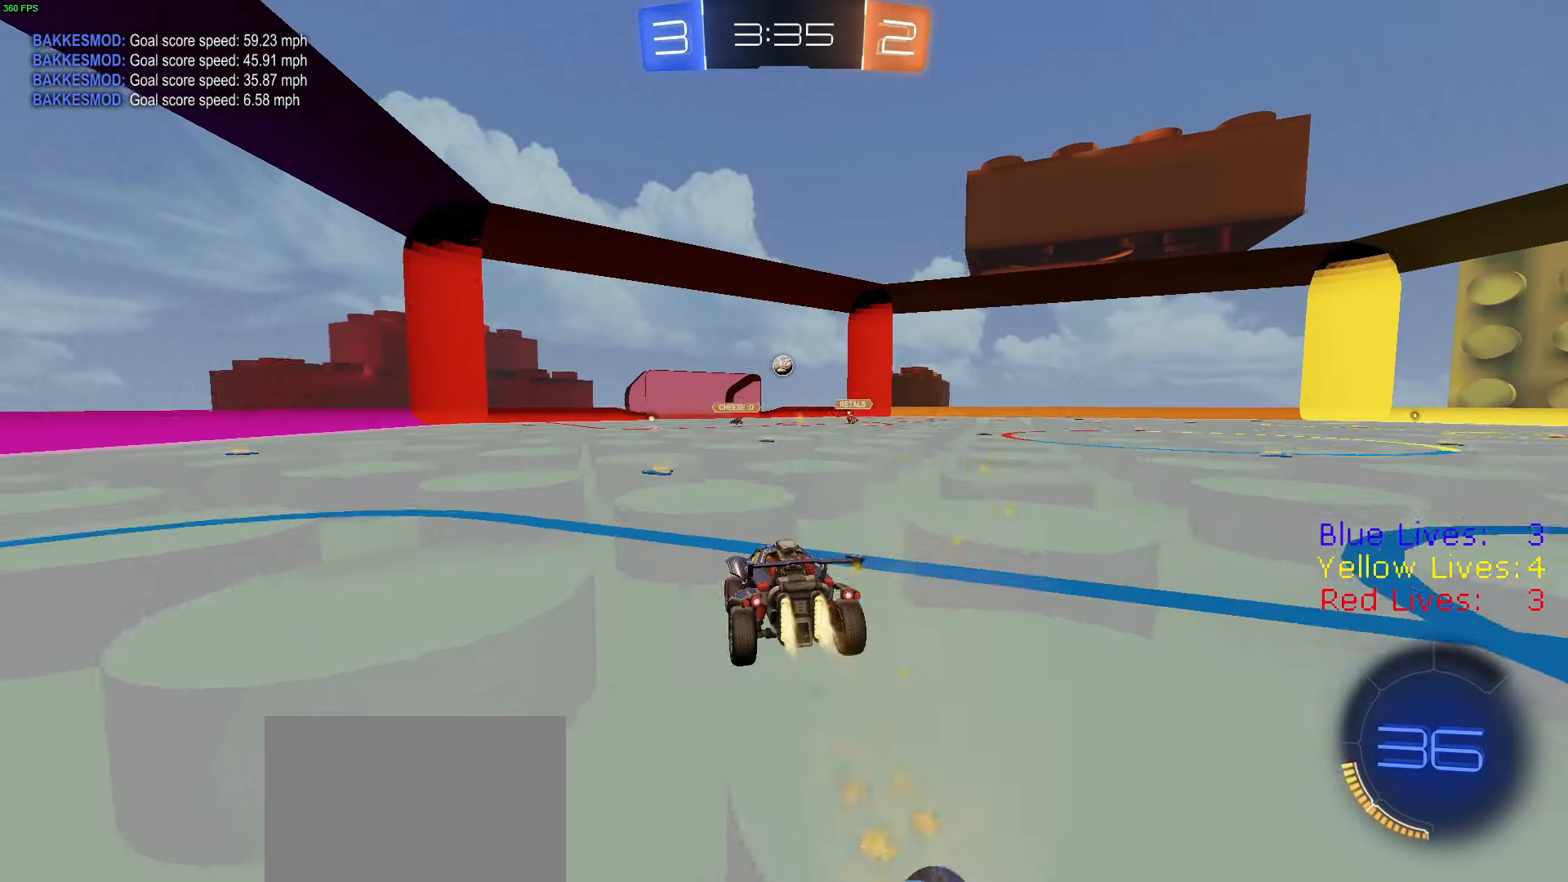
{"buttons": ["CIRCLE"], "left_stick": "down", "right_stick": "center", "button_events": [[217, "R1", "up"], [467, "CIRCLE", "down"]]}
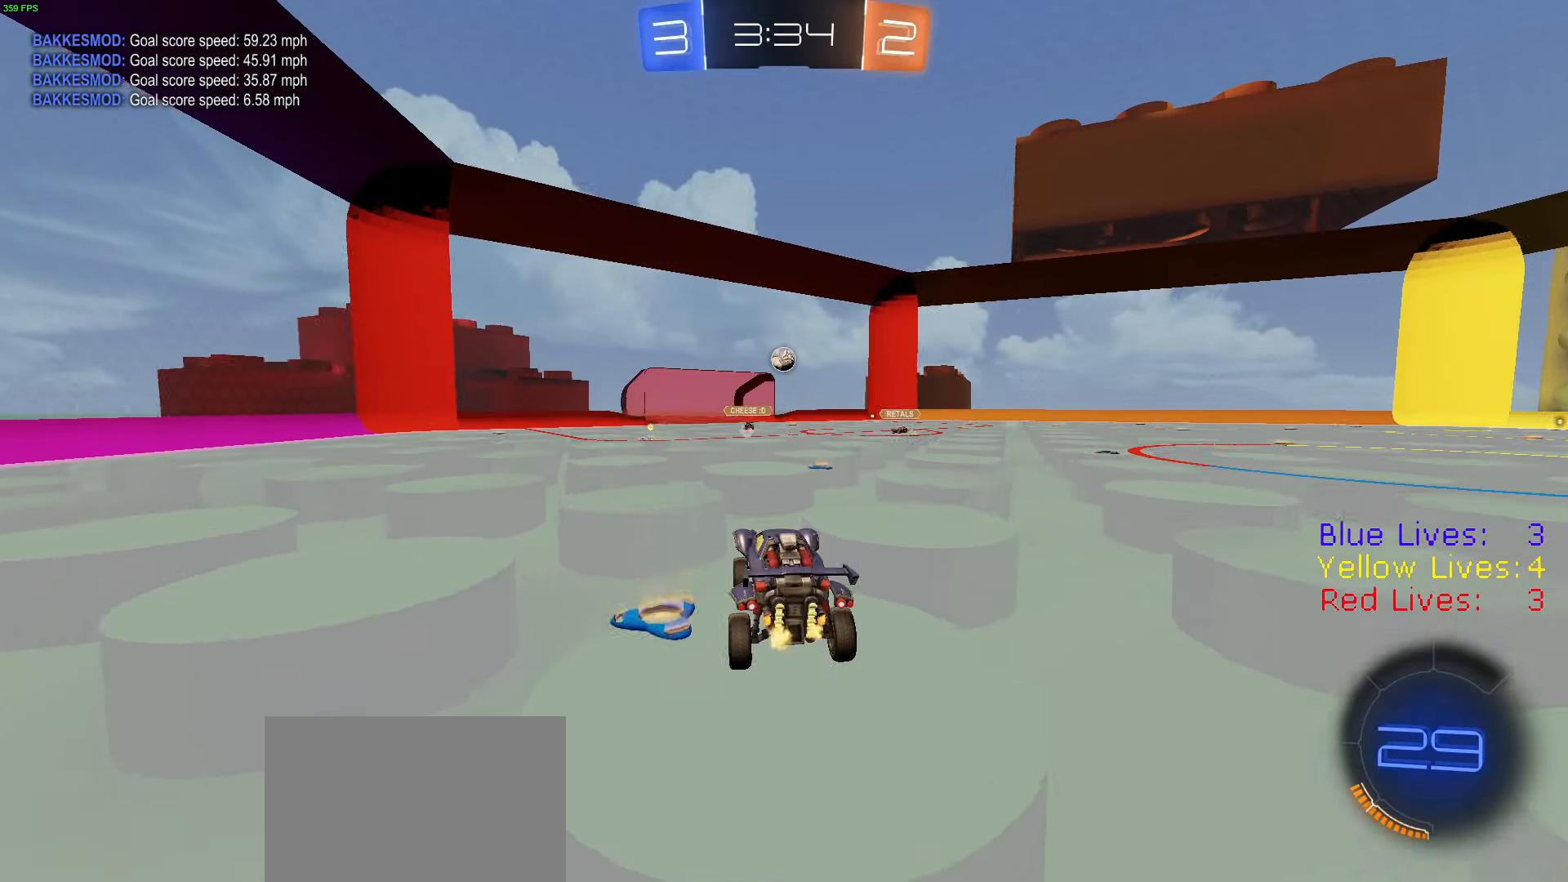
{"buttons": [], "left_stick": "down-left", "right_stick": "center", "button_events": [[34, "CIRCLE", "up"], [184, "L3", "down"], [234, "CROSS", "down"], [301, "CROSS", "up"], [317, "L3", "up"]]}
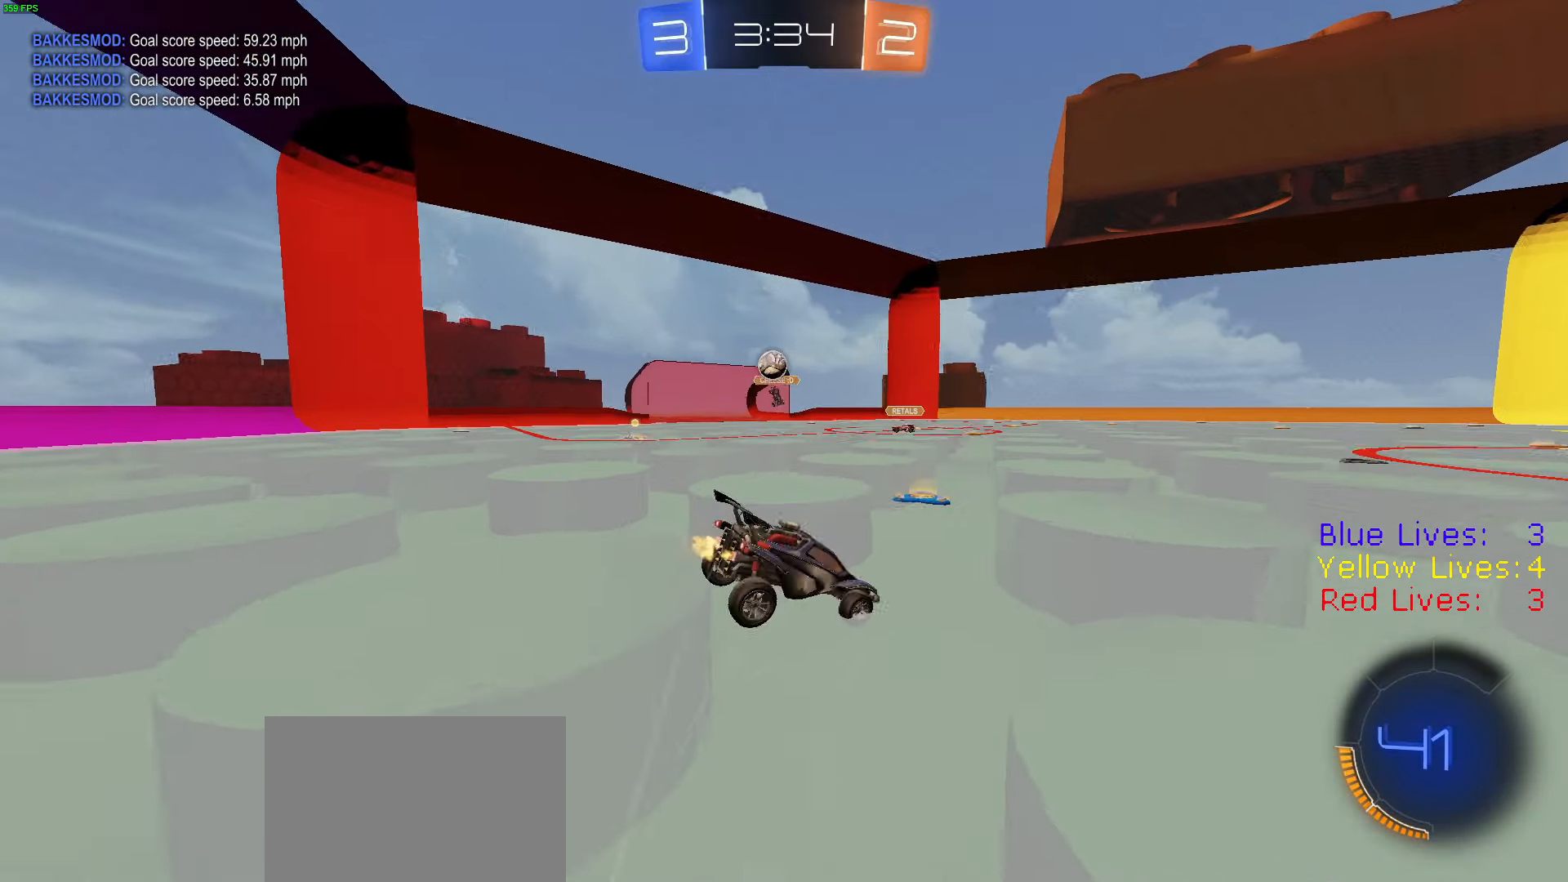
{"buttons": [], "left_stick": "down", "right_stick": "center", "button_events": []}
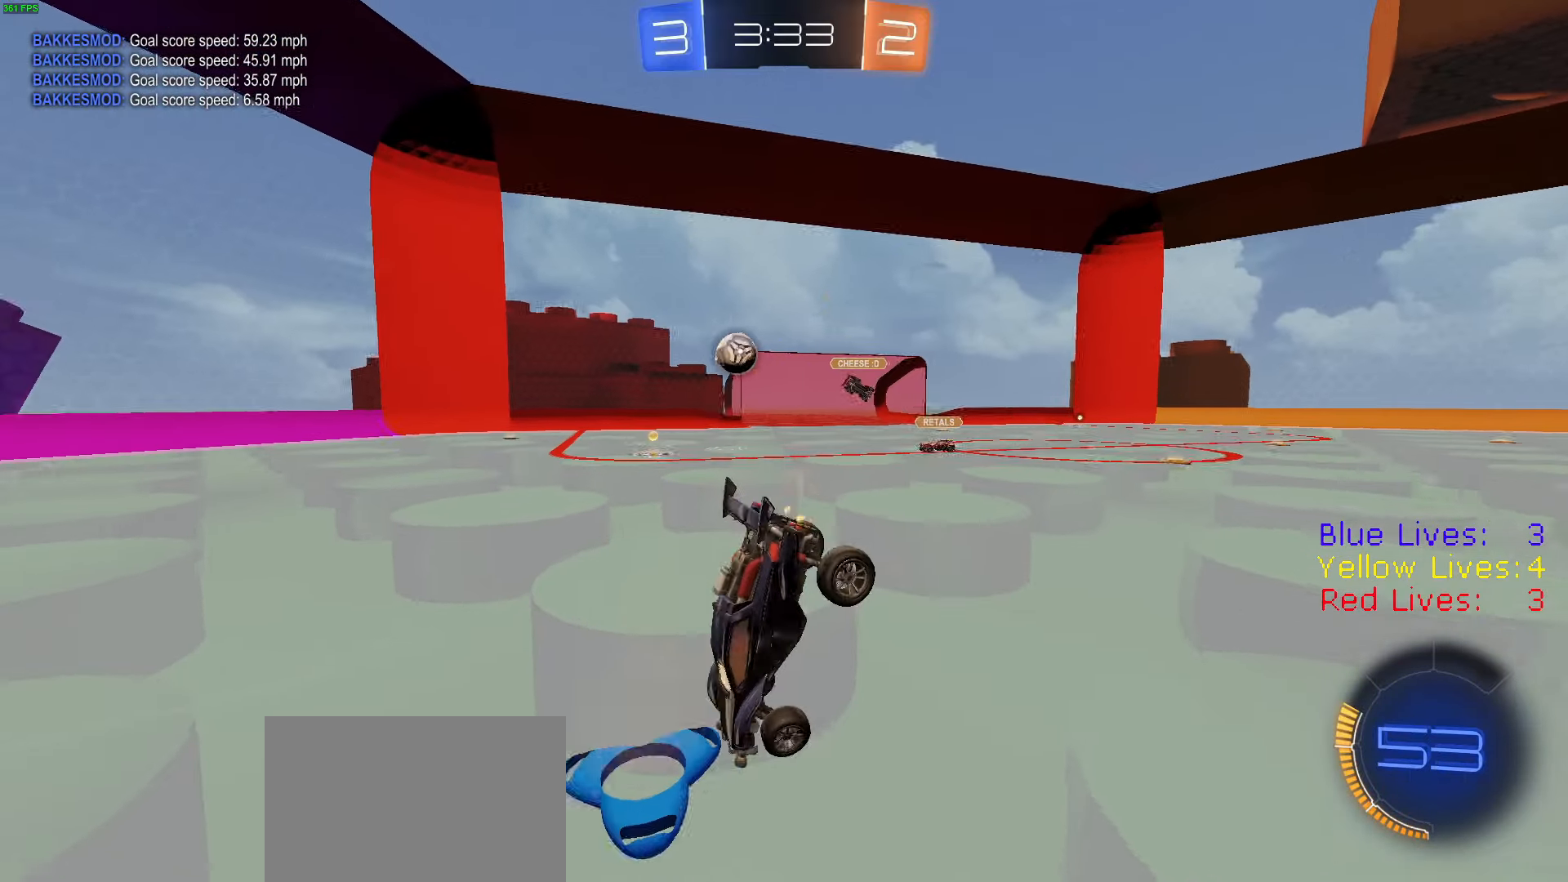
{"buttons": [], "left_stick": "center", "right_stick": "center", "button_events": [[184, "R1", "down"], [334, "CIRCLE", "down"], [384, "CIRCLE", "up"], [401, "R1", "up"]]}
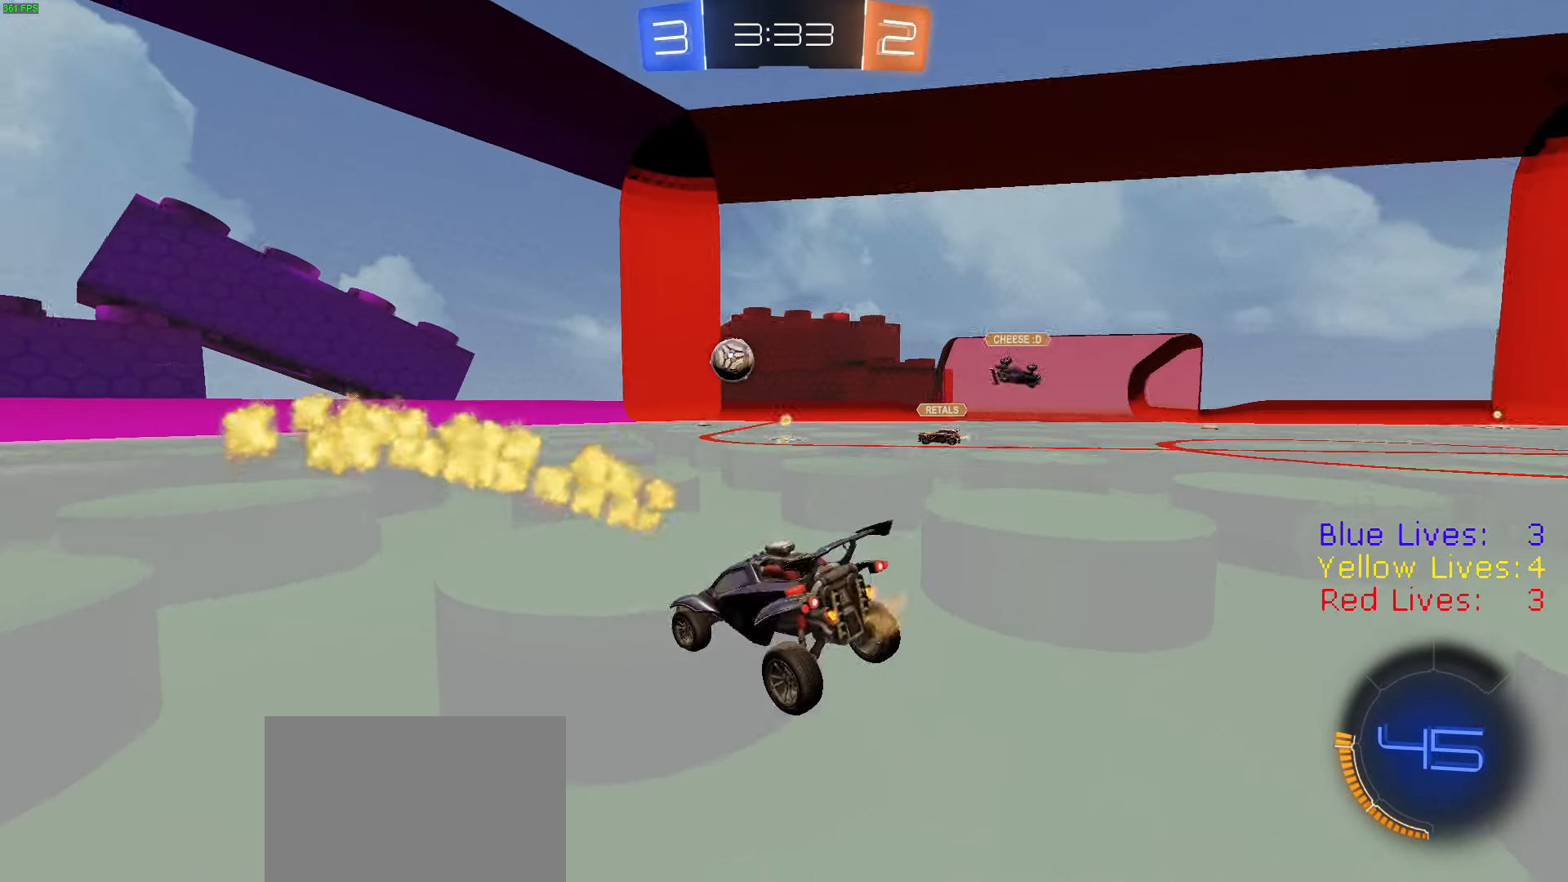
{"buttons": ["R1"], "left_stick": "center", "right_stick": "center", "button_events": [[50, "R1", "down"], [250, "TRIANGLE", "down"], [367, "TRIANGLE", "up"]]}
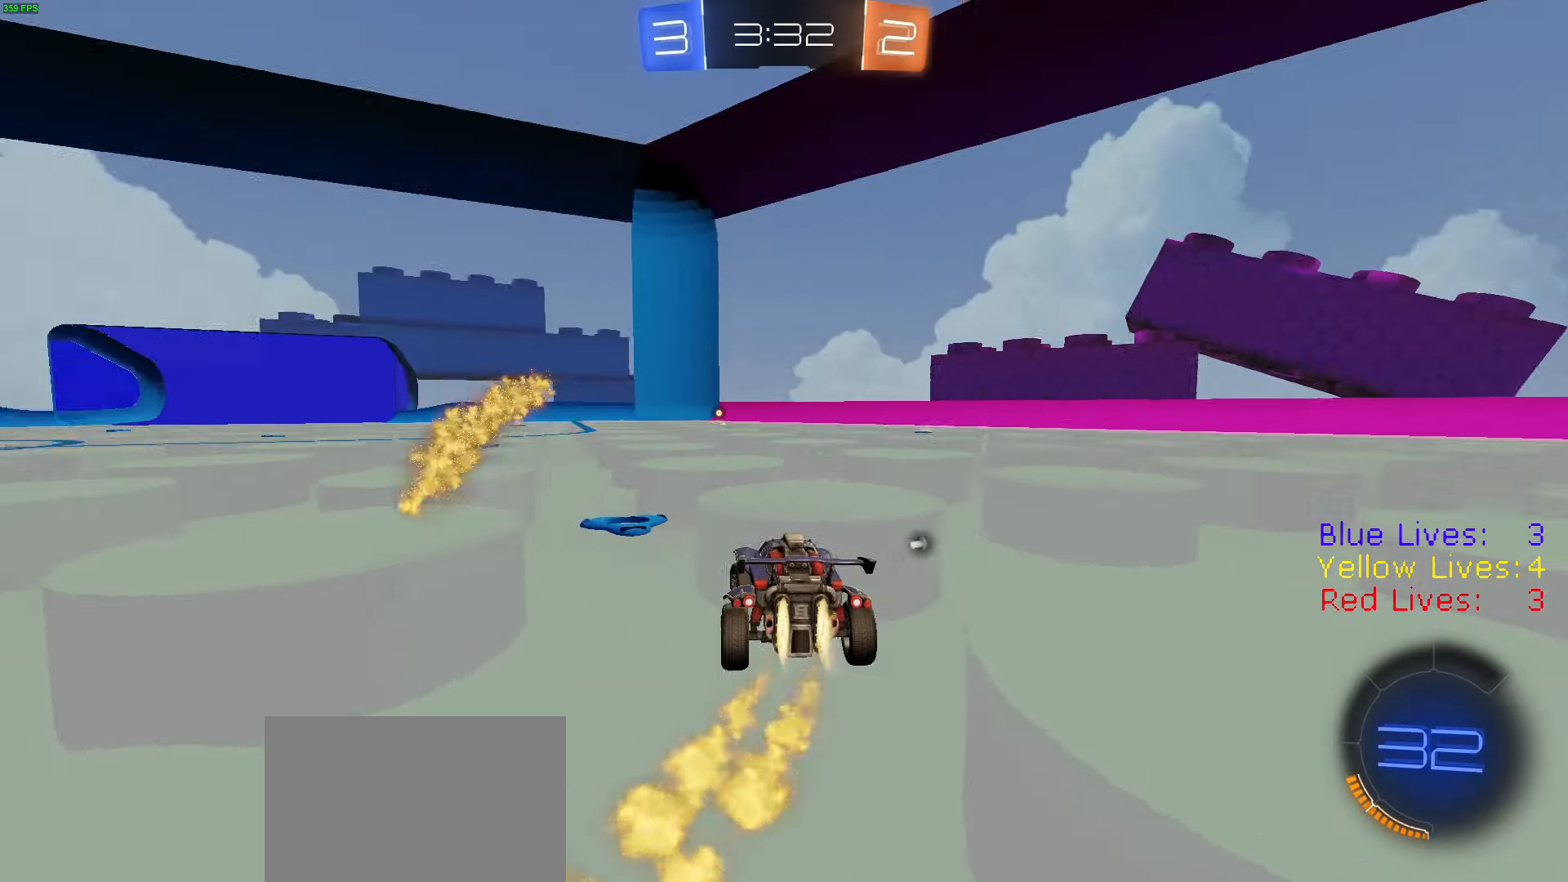
{"buttons": ["CROSS", "CIRCLE", "TRIANGLE", "R1"], "left_stick": "down", "right_stick": "center", "button_events": [[301, "CROSS", "down"], [367, "CROSS", "up"], [384, "L1", "down"], [418, "CROSS", "down"], [468, "CIRCLE", "down"], [484, "TRIANGLE", "down"], [501, "L1", "up"]]}
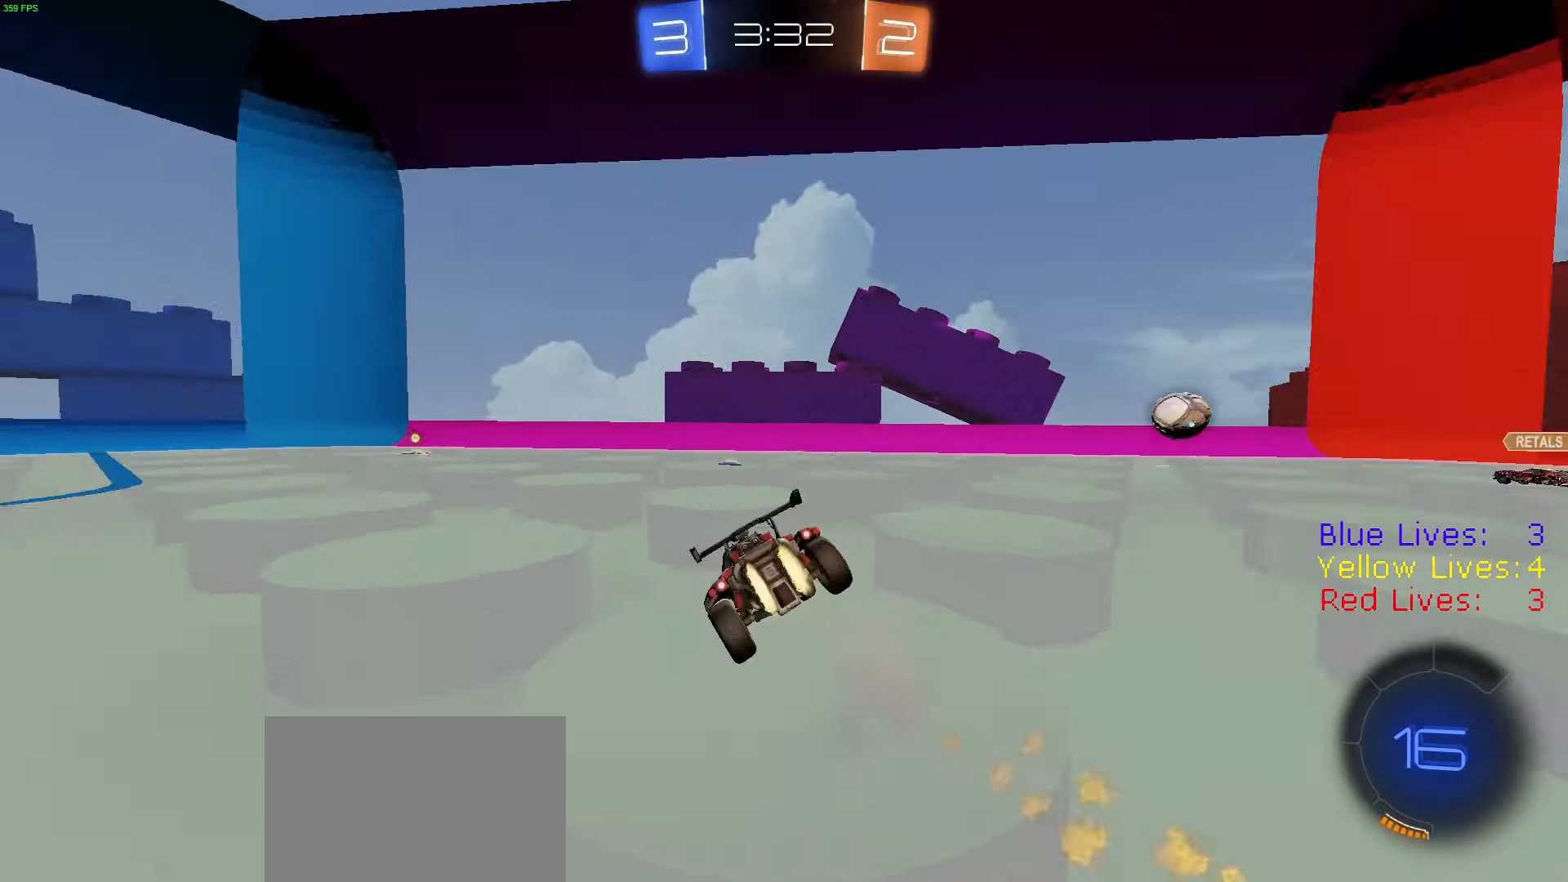
{"buttons": ["CIRCLE"], "left_stick": "down-left", "right_stick": "center", "button_events": [[17, "CROSS", "up"], [33, "TRIANGLE", "up"], [150, "R1", "up"], [350, "TRIANGLE", "down"], [484, "TRIANGLE", "up"]]}
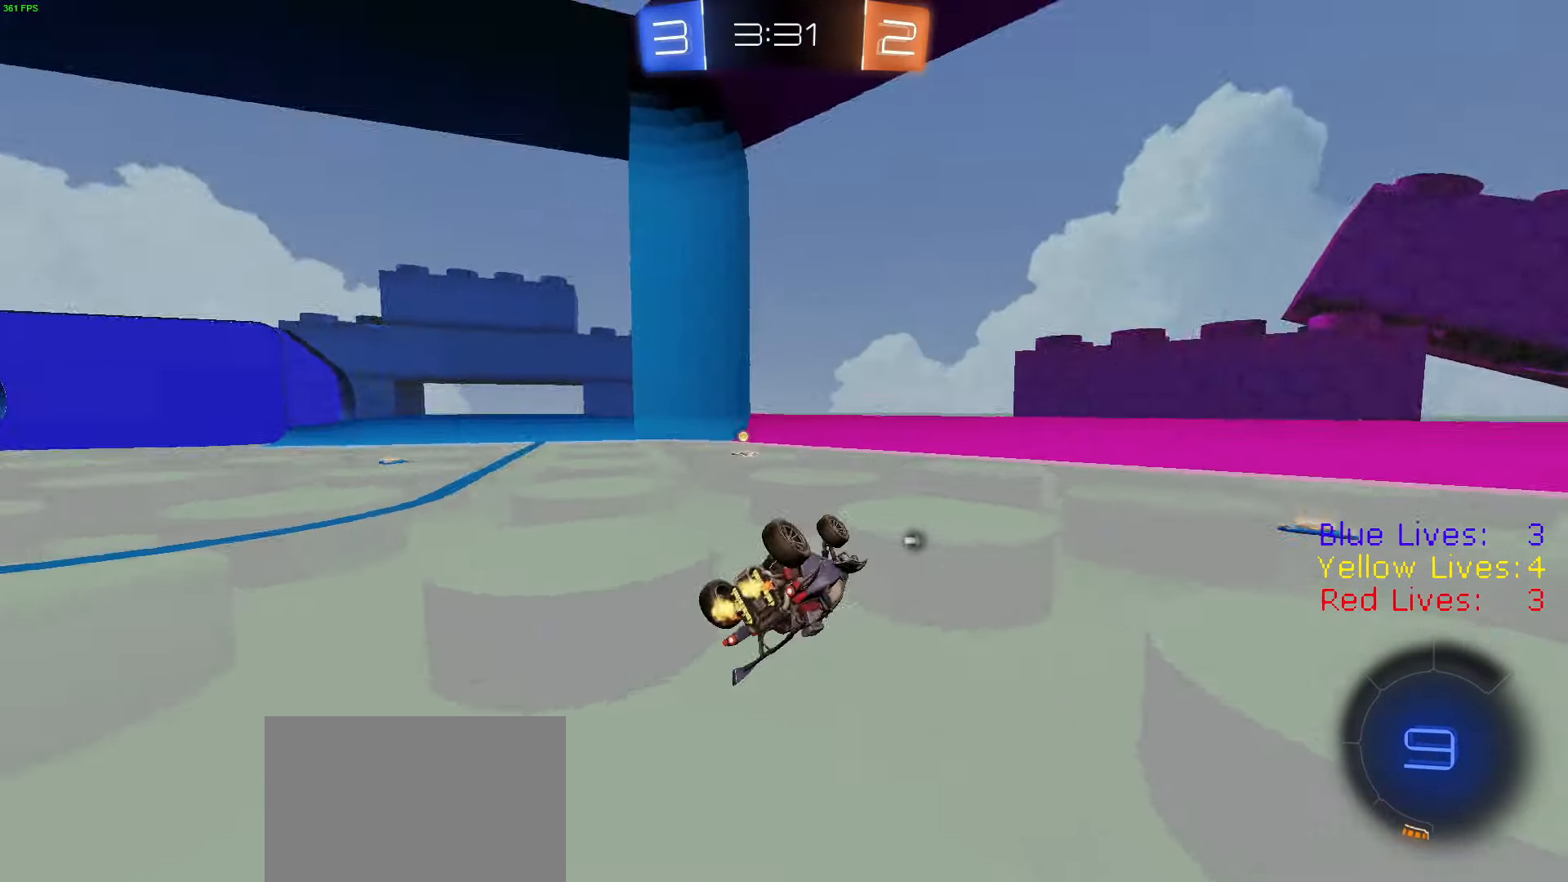
{"buttons": ["R1"], "left_stick": "left", "right_stick": "center", "button_events": [[67, "TRIANGLE", "down"], [218, "TRIANGLE", "up"], [301, "CIRCLE", "up"], [351, "R1", "down"], [418, "R1", "up"], [485, "R1", "down"]]}